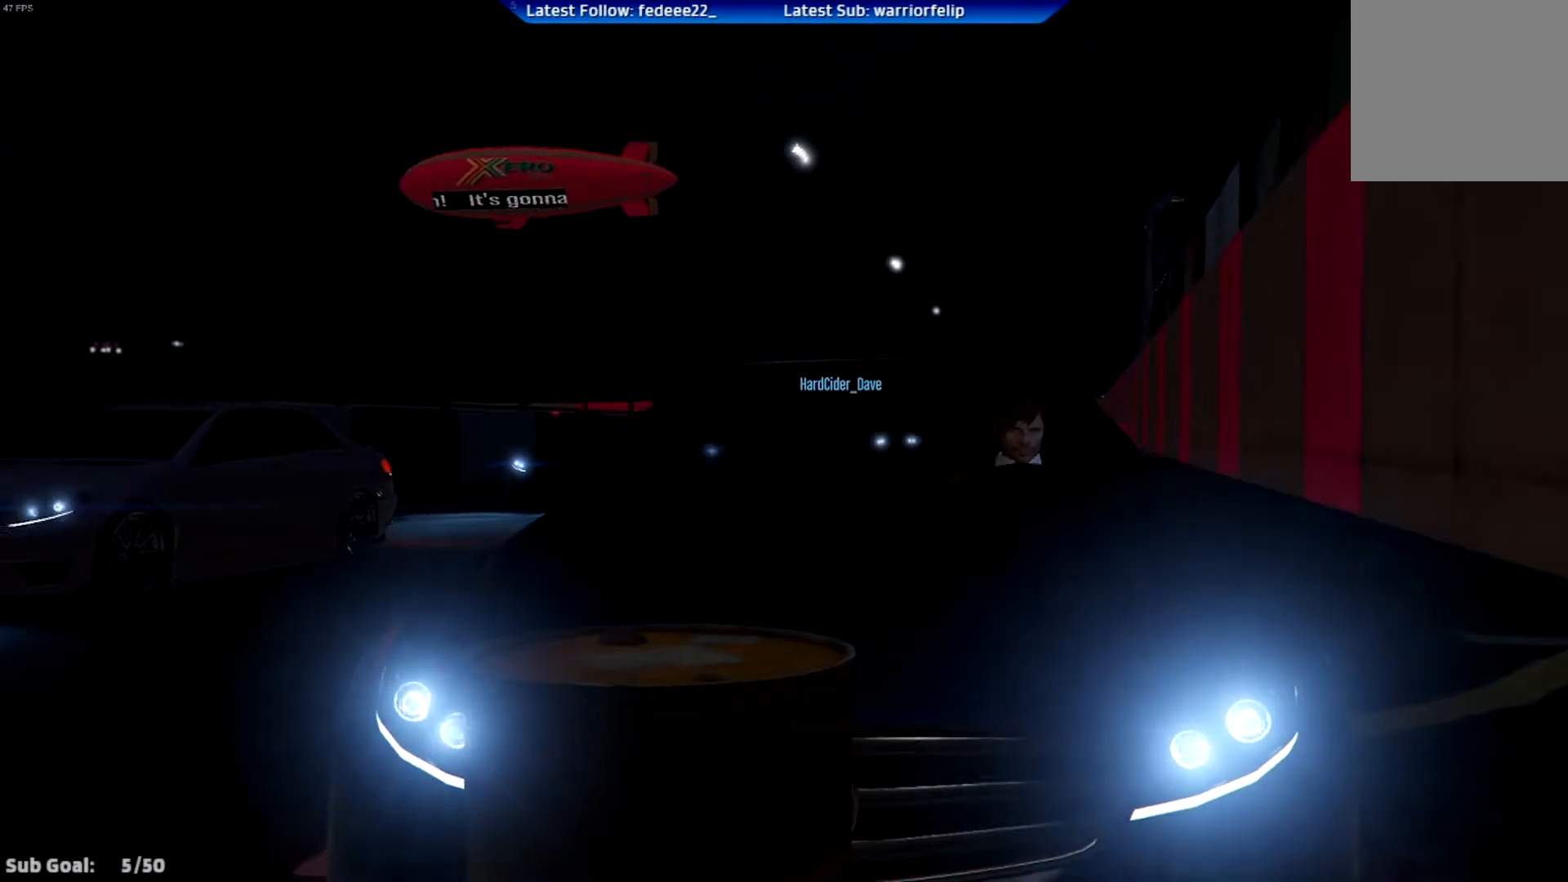
Gameplay with a controller (Xbox layout); each line is a JSON object with the inputs held at the frame after it. "events" lists button and stick changes between this image and that frame as [ms after this image, input, new state], when the widget could be followed in between.
{"buttons": ["R2"], "left_stick": "center", "right_stick": "center", "events": [[451, "R2", "down"]]}
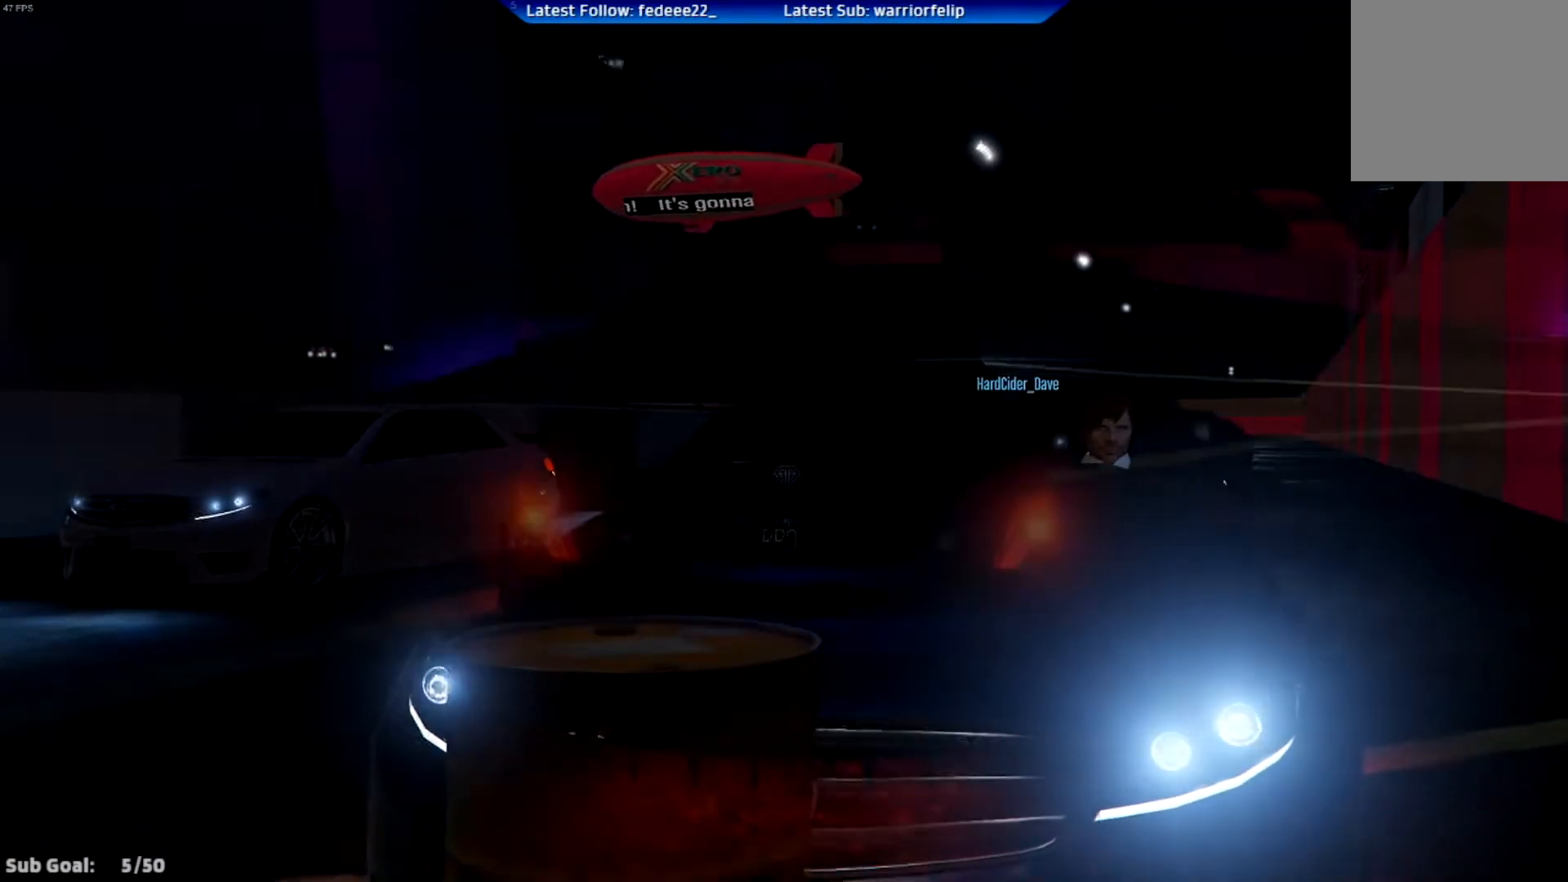
{"buttons": ["R2", "R3"], "left_stick": "center", "right_stick": "center", "events": [[33, "R3", "down"], [83, "R3", "up"], [150, "R3", "down"]]}
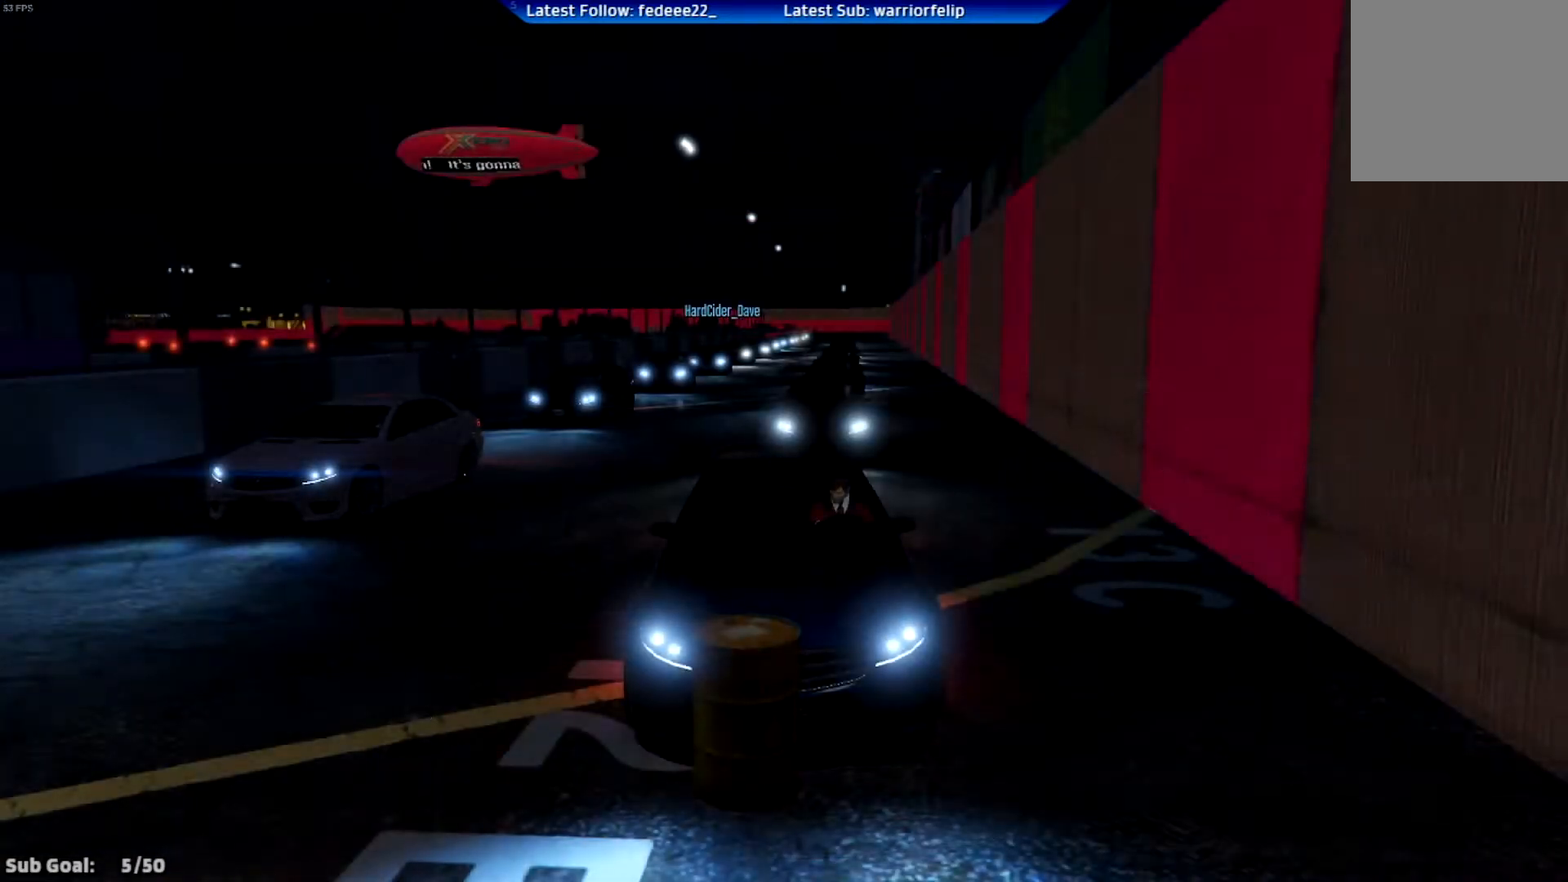
{"buttons": ["R2", "R3"], "left_stick": "center", "right_stick": "center", "events": []}
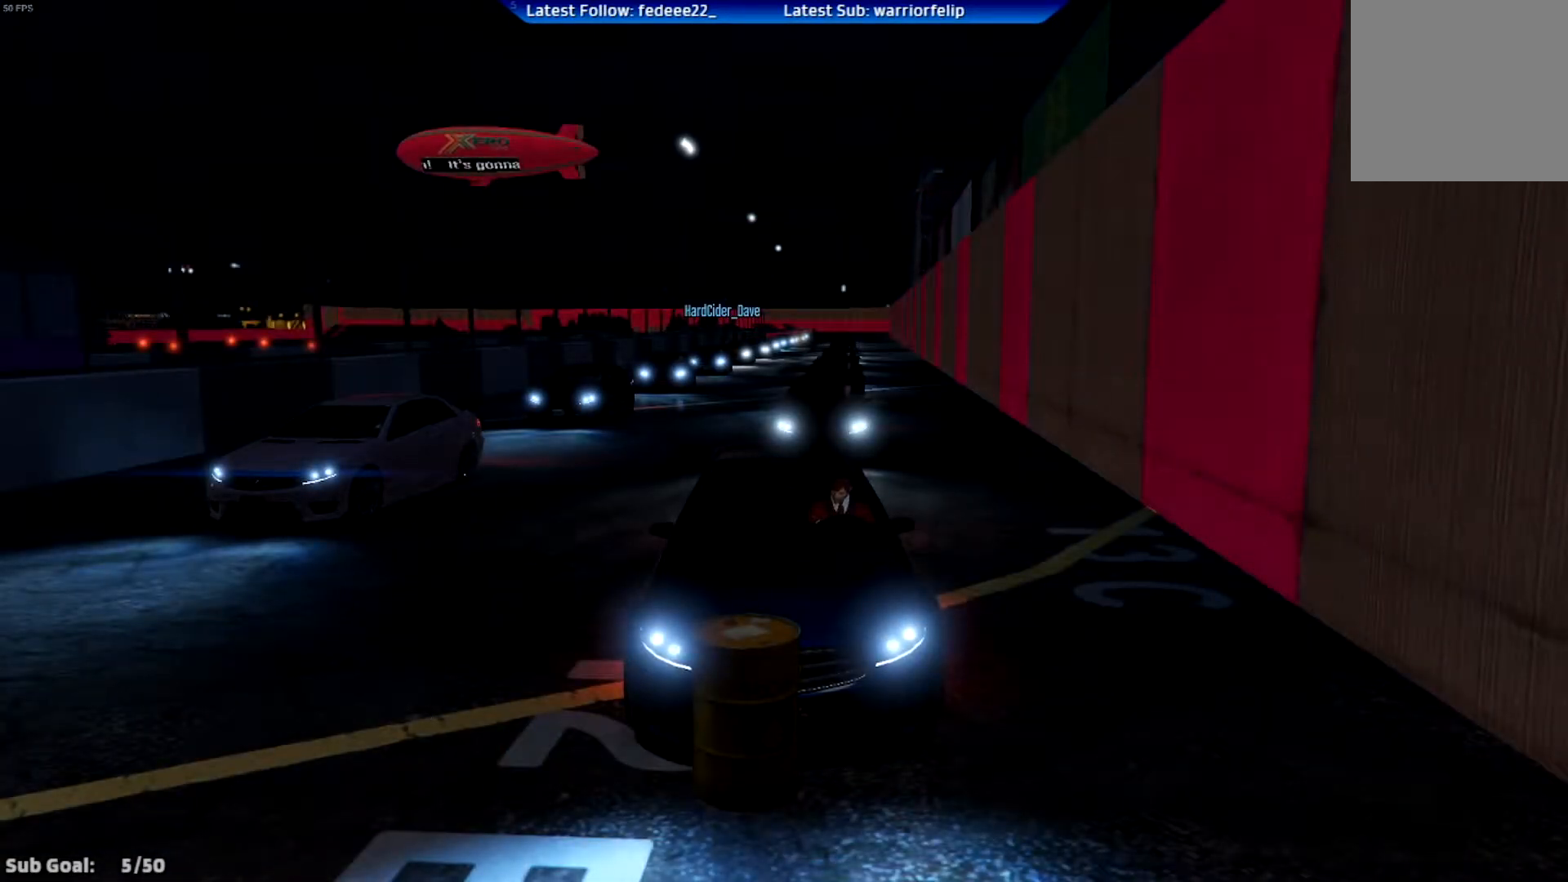
{"buttons": ["R2", "R3"], "left_stick": "center", "right_stick": "center", "events": []}
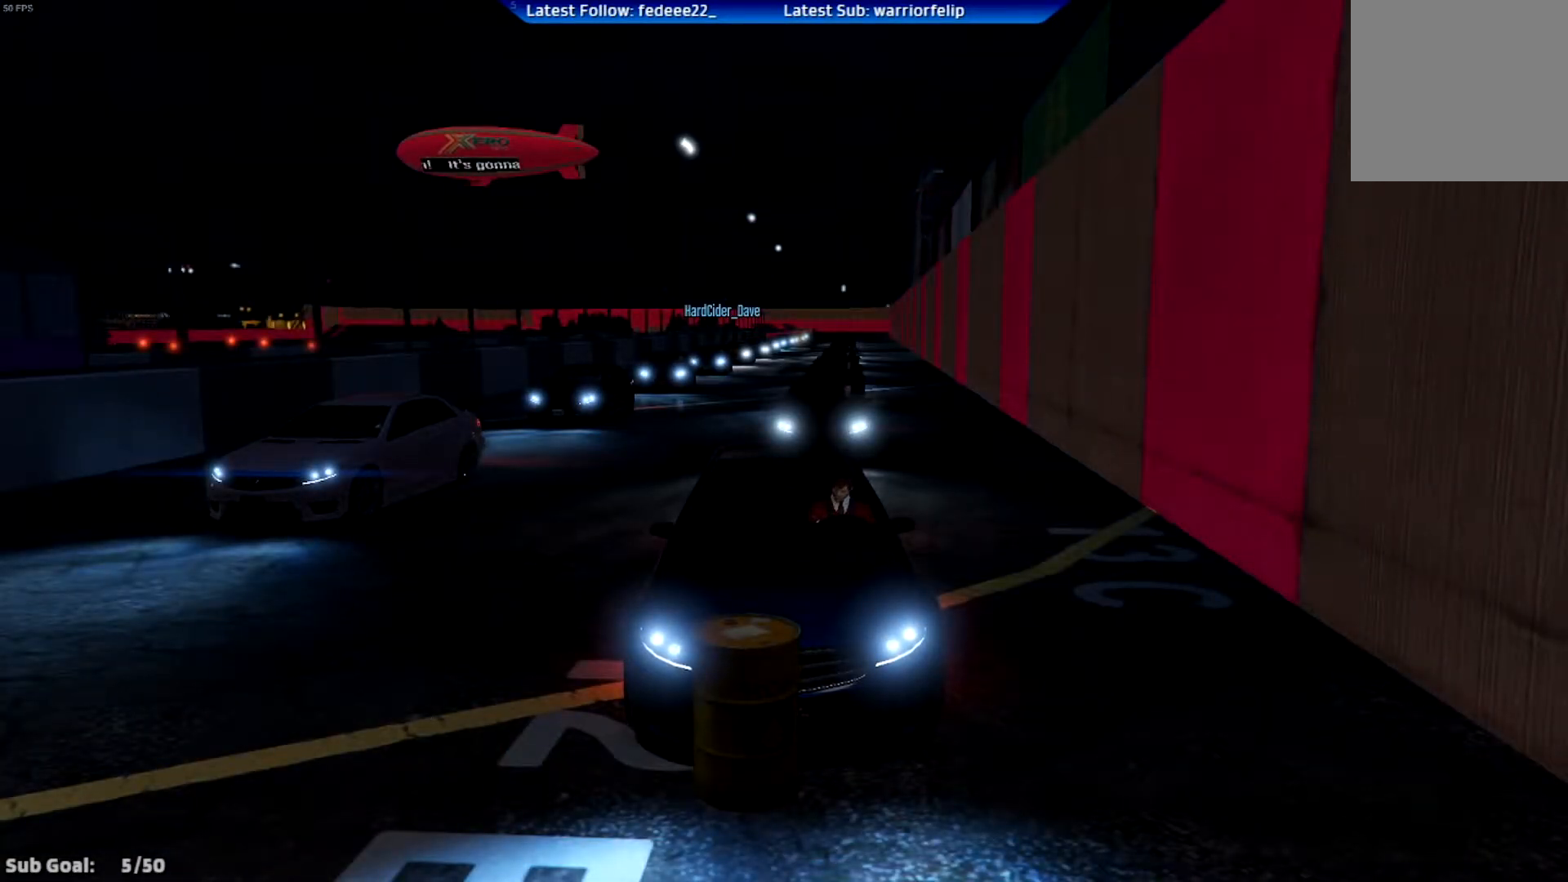
{"buttons": ["R2"], "left_stick": "center", "right_stick": "center", "events": [[484, "R3", "up"]]}
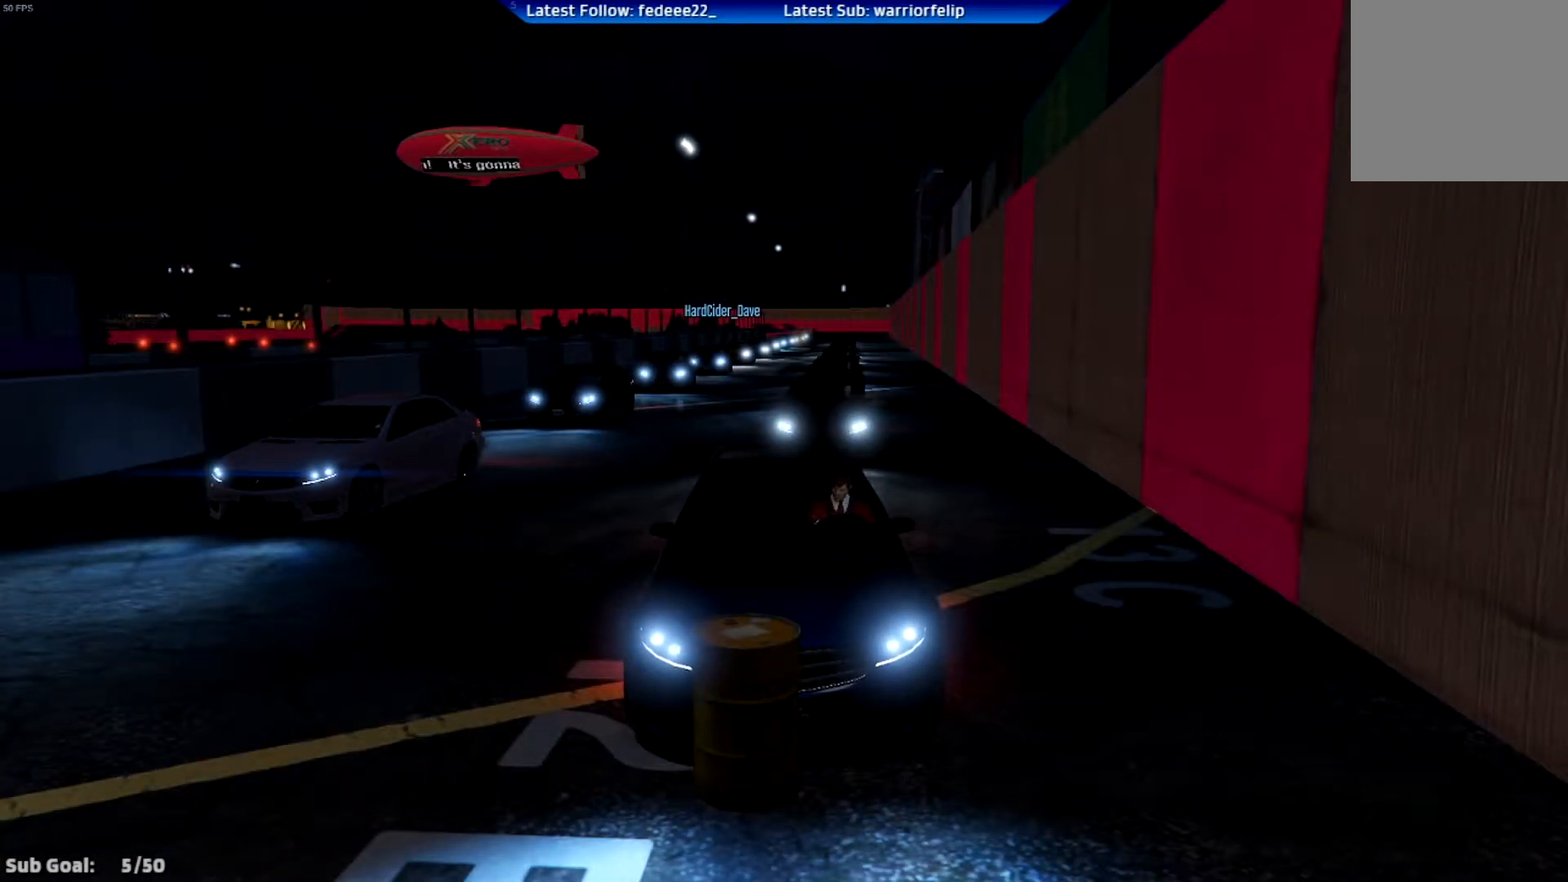
{"buttons": ["R2"], "left_stick": "center", "right_stick": "center", "events": []}
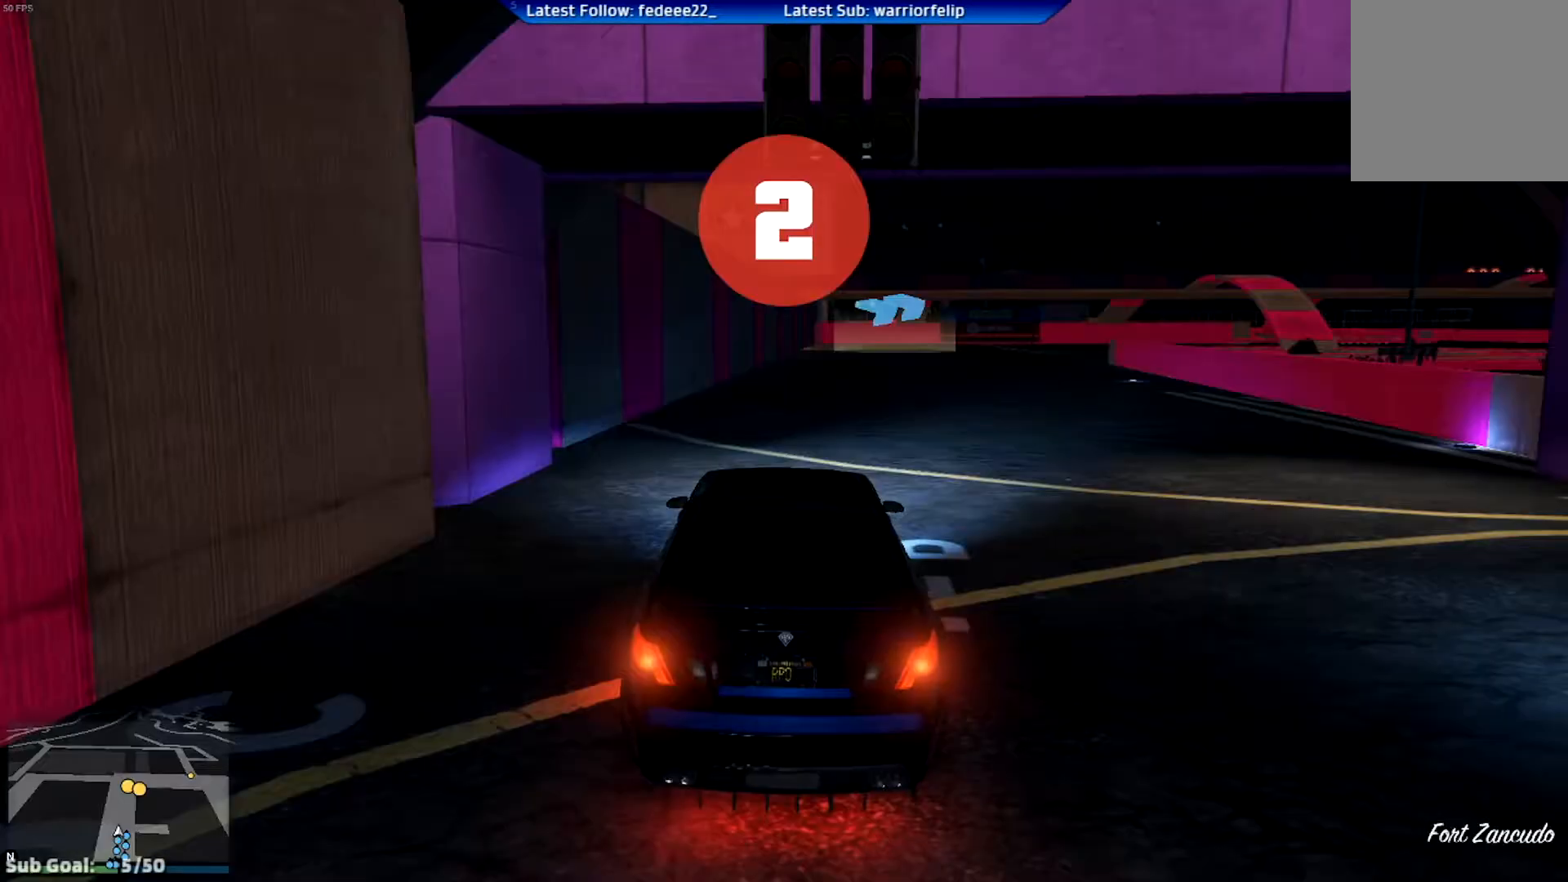
{"buttons": ["R2"], "left_stick": "center", "right_stick": "center", "events": []}
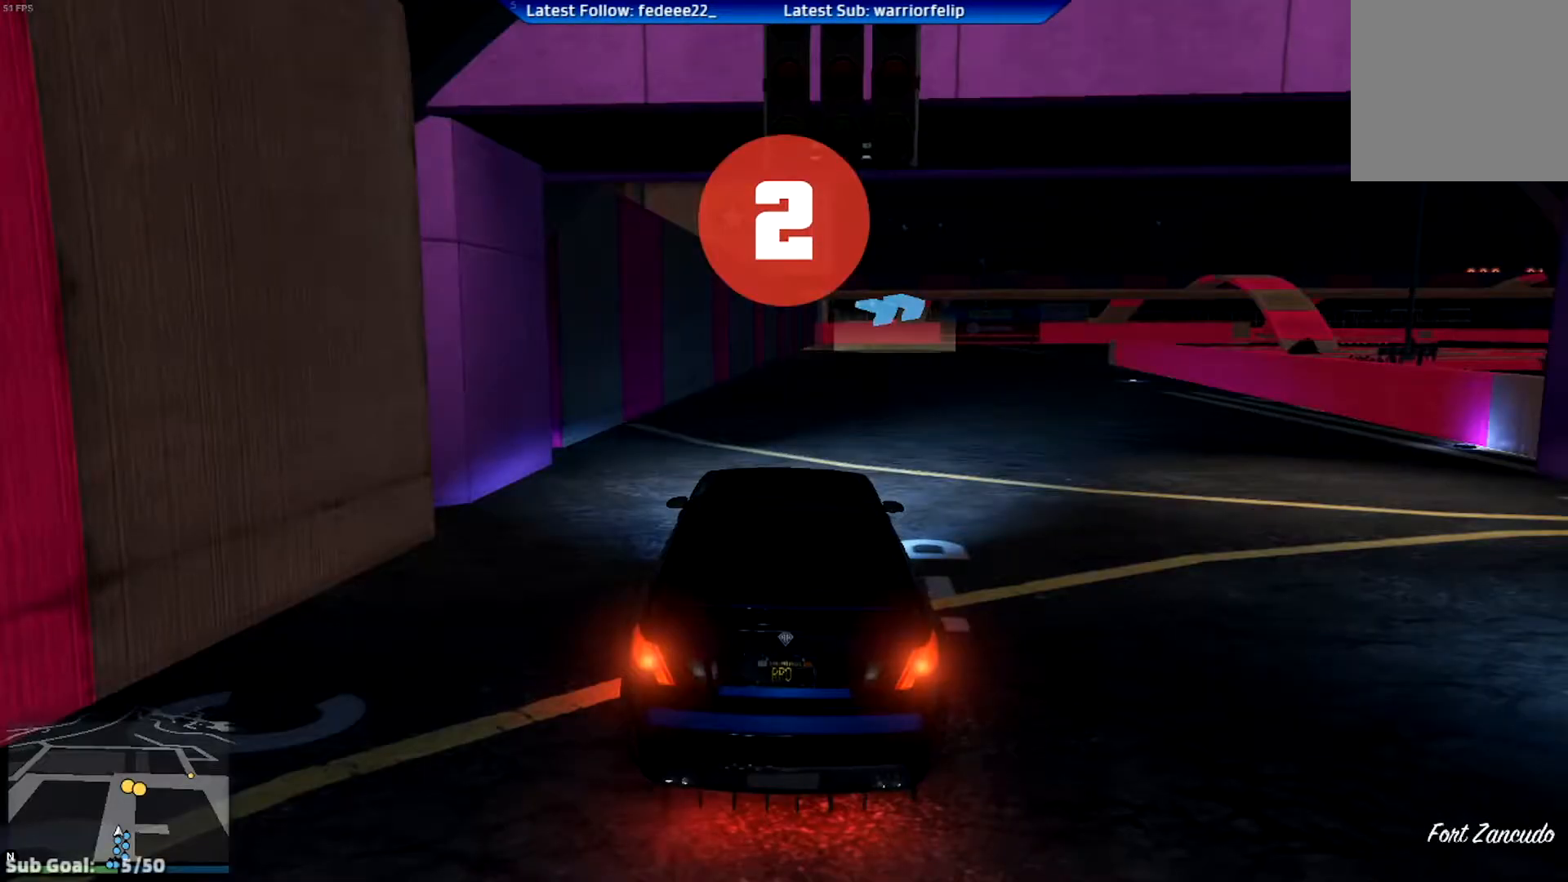
{"buttons": ["R2"], "left_stick": "center", "right_stick": "center", "events": []}
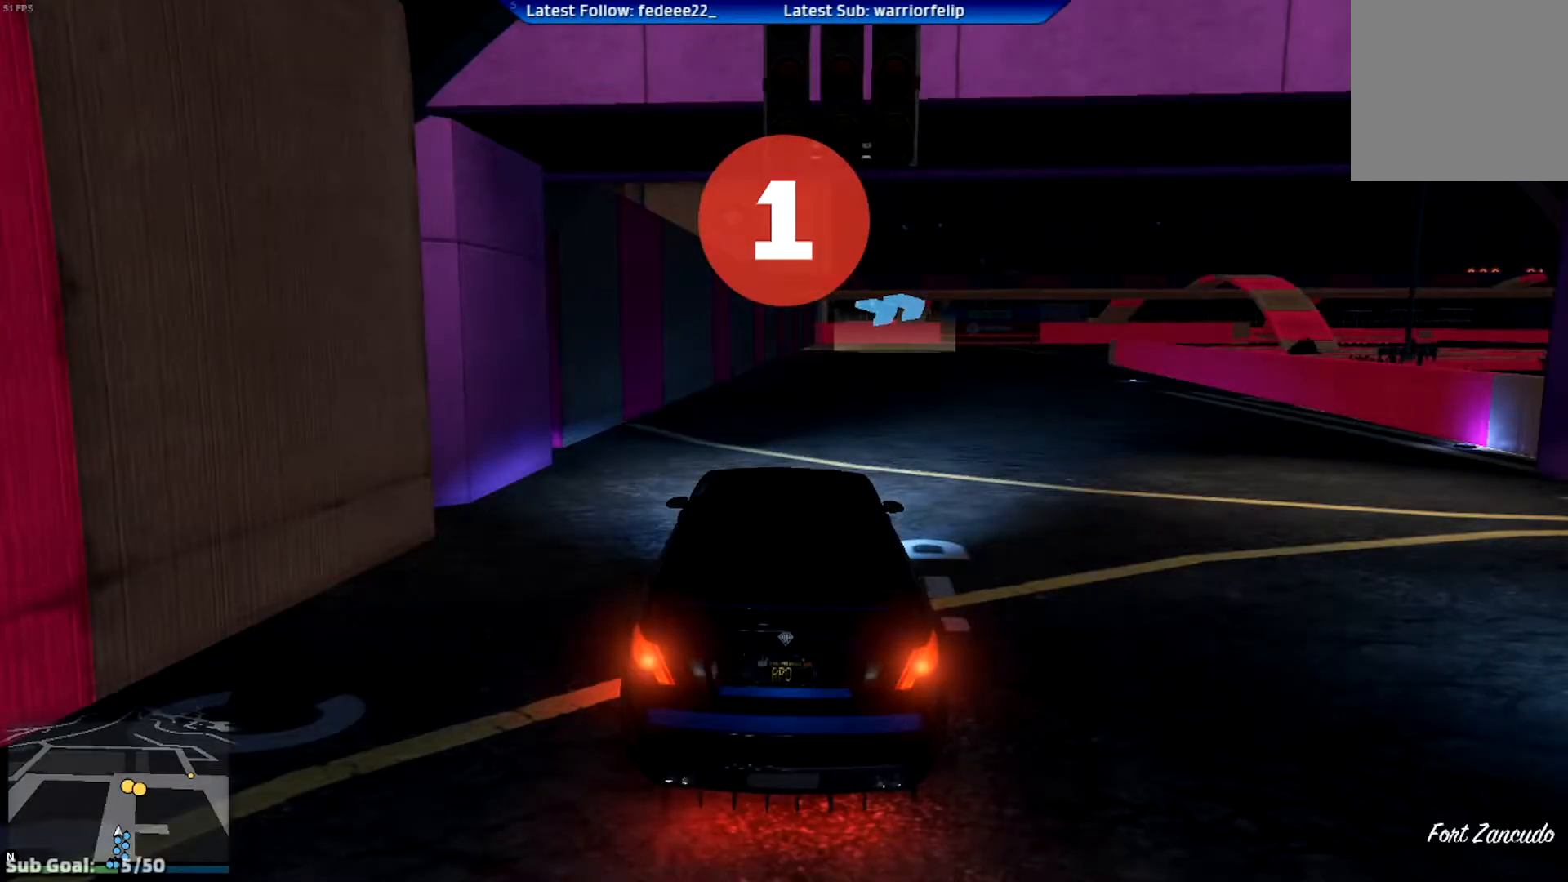
{"buttons": ["R2"], "left_stick": "center", "right_stick": "center", "events": []}
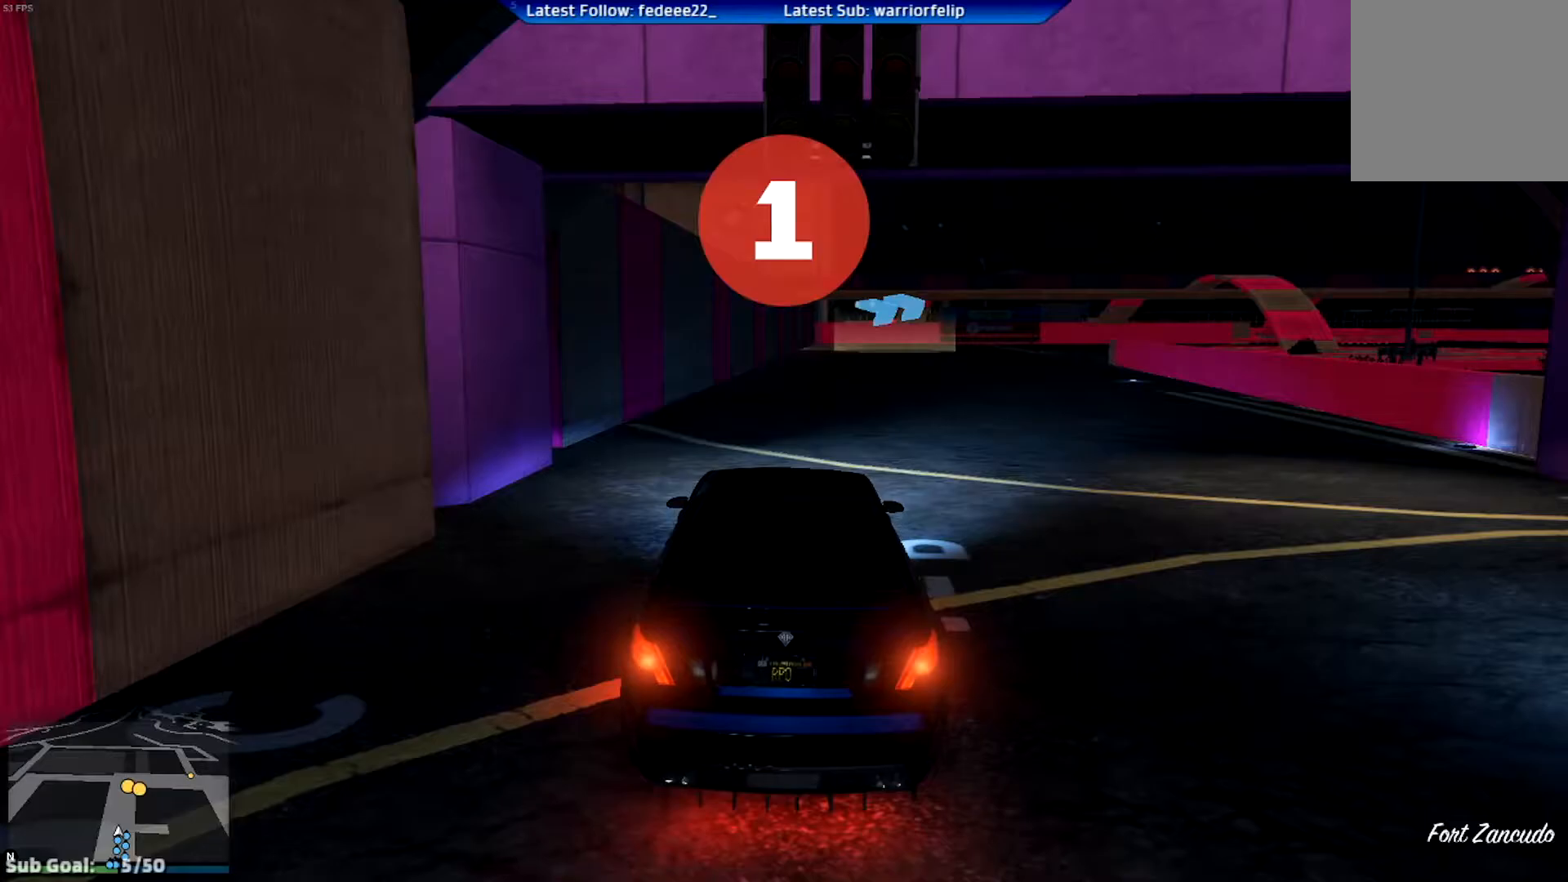
{"buttons": ["R2"], "left_stick": "center", "right_stick": "center", "events": [[100, "R2", "up"], [333, "R2", "down"]]}
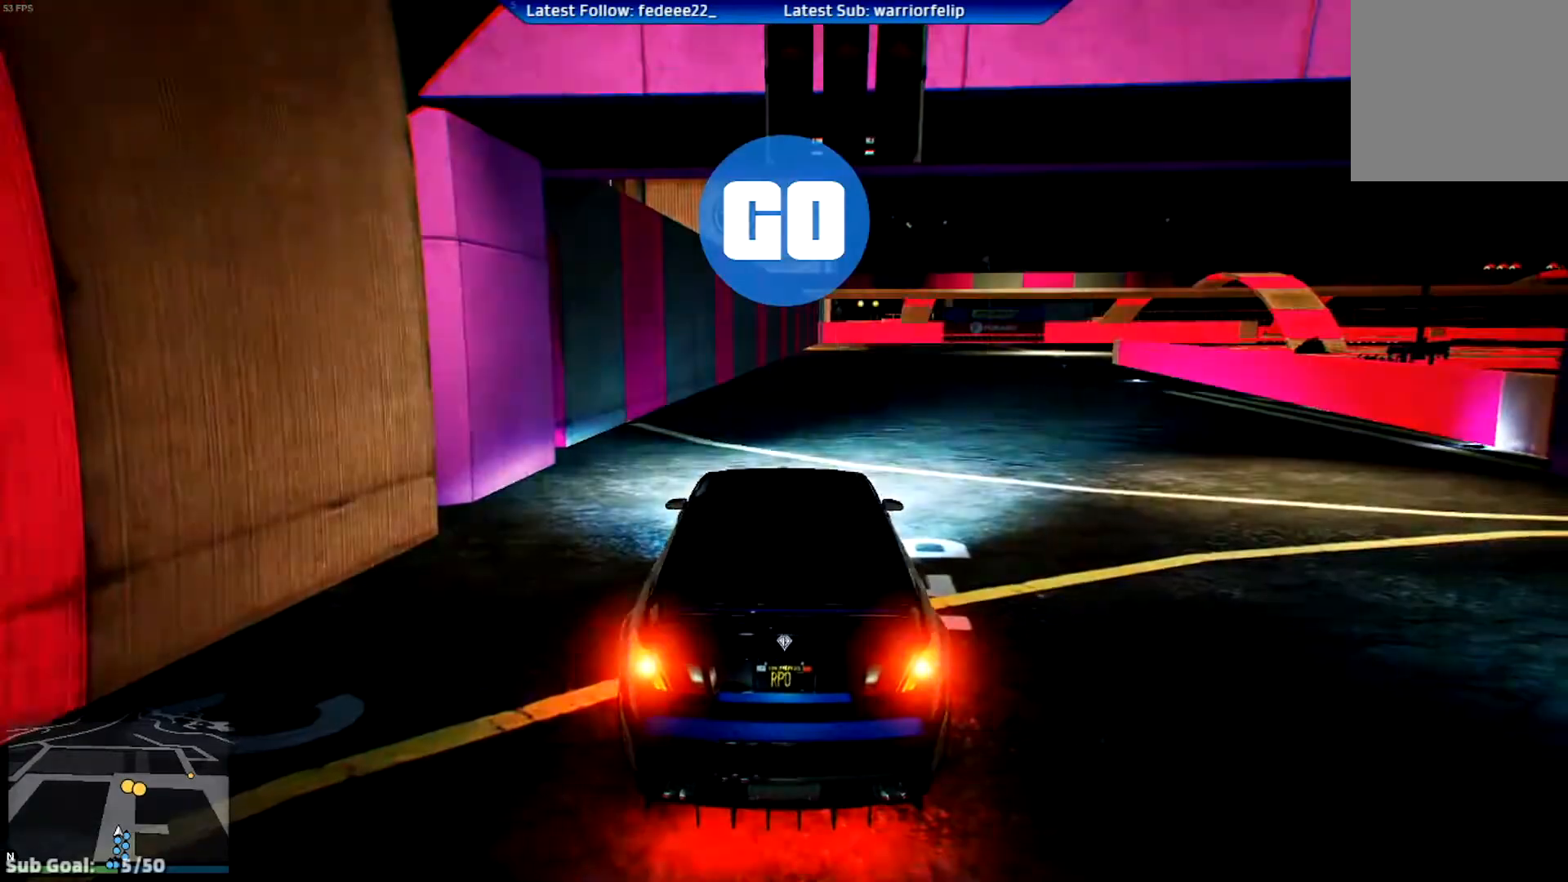
{"buttons": ["R2"], "left_stick": "center", "right_stick": "center", "events": [[267, "left_stick", "right"], [417, "left_stick", "center"]]}
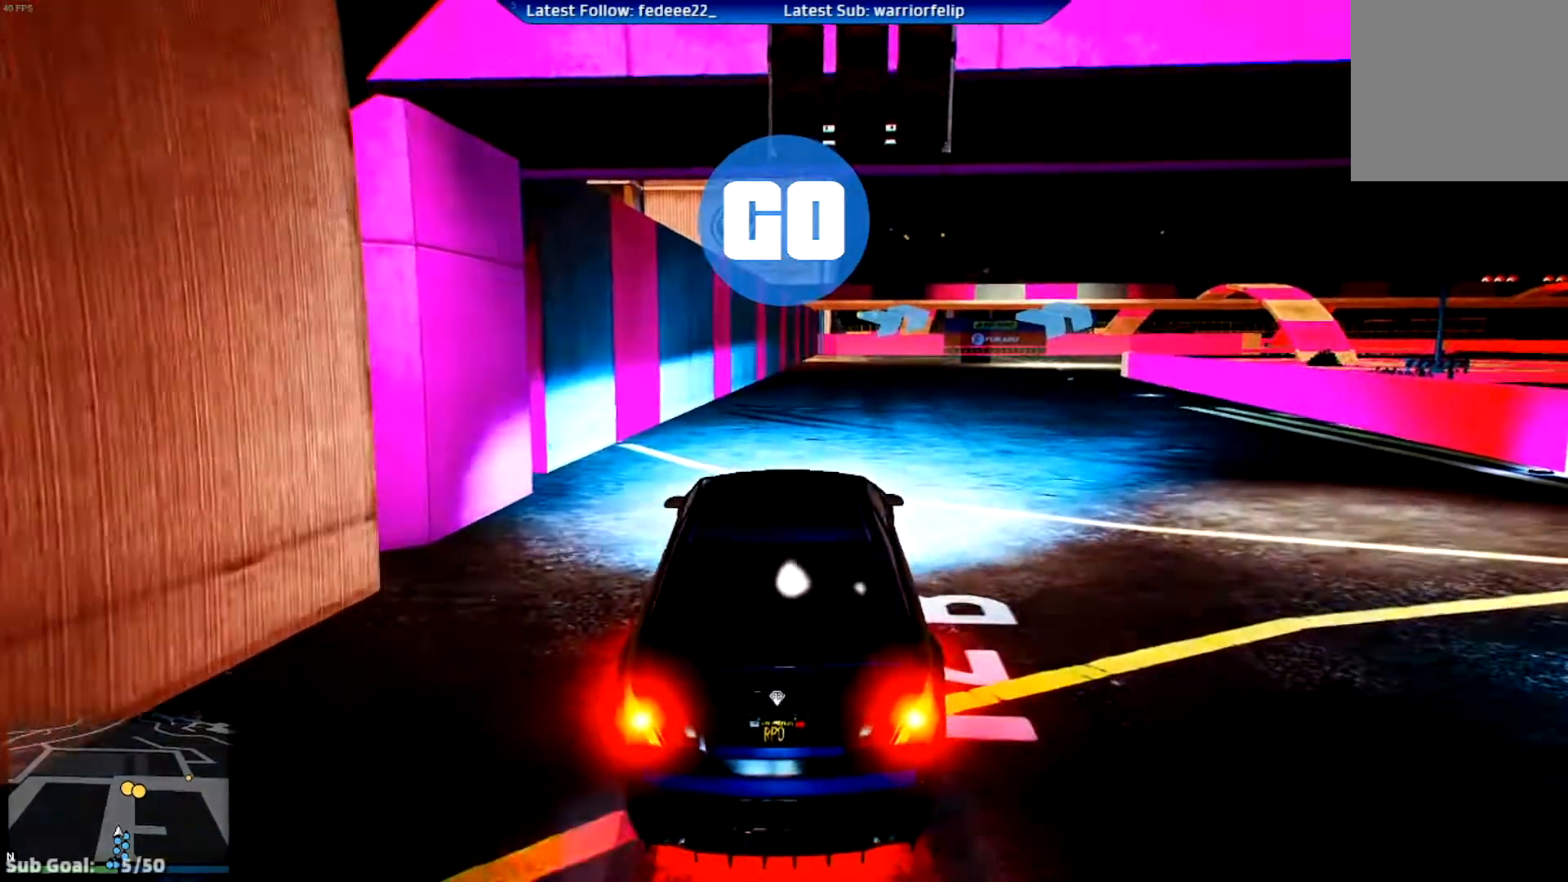
{"buttons": ["R2"], "left_stick": "center", "right_stick": "center", "events": []}
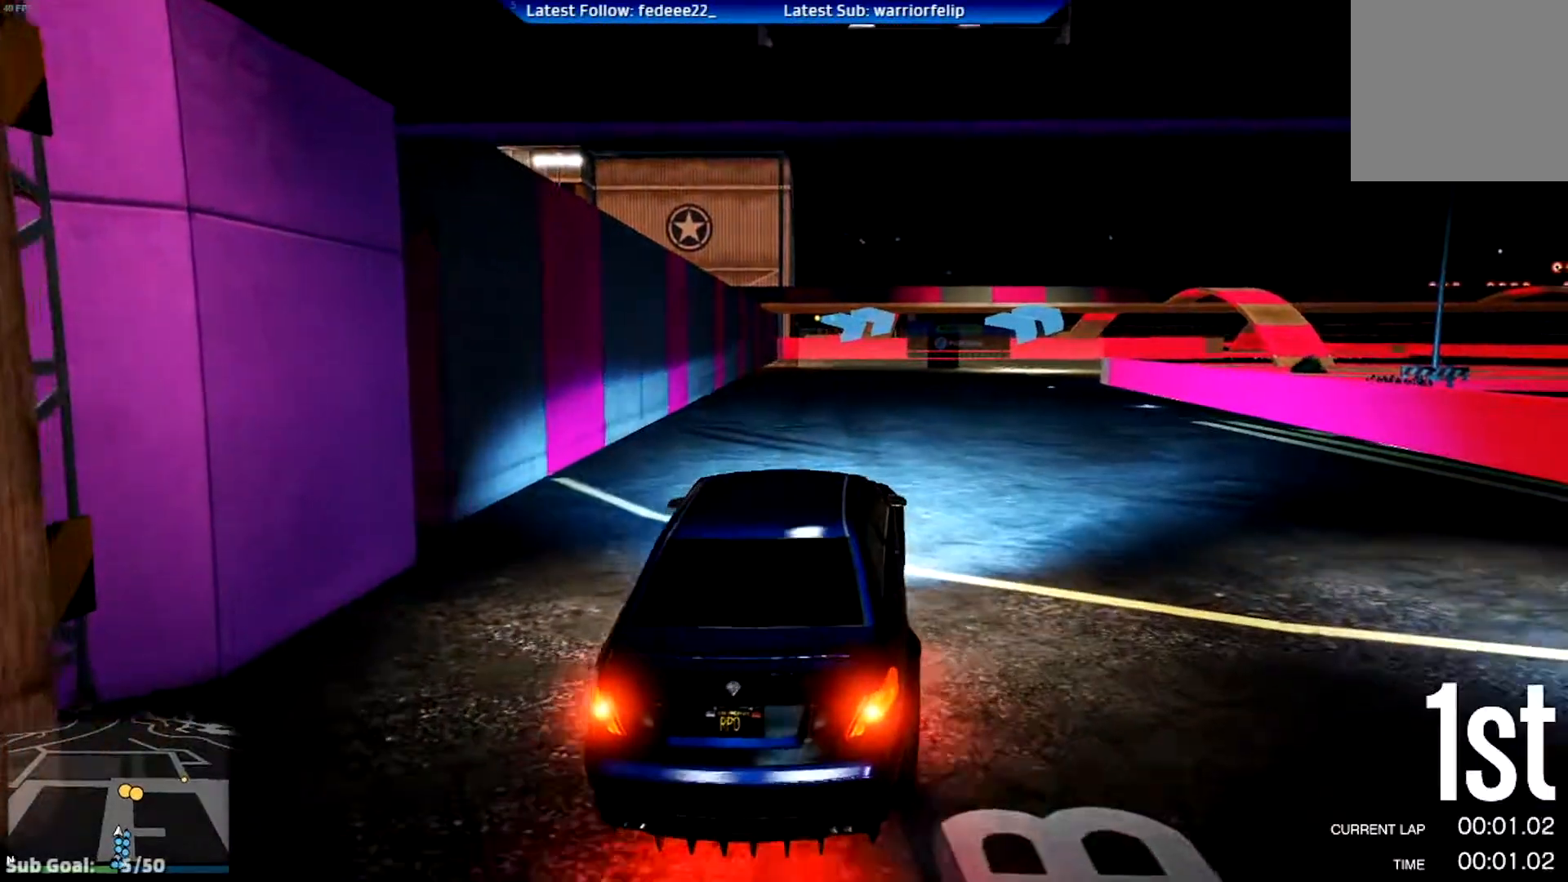
{"buttons": ["R2"], "left_stick": "center", "right_stick": "center", "events": [[267, "left_stick", "left"], [350, "left_stick", "center"]]}
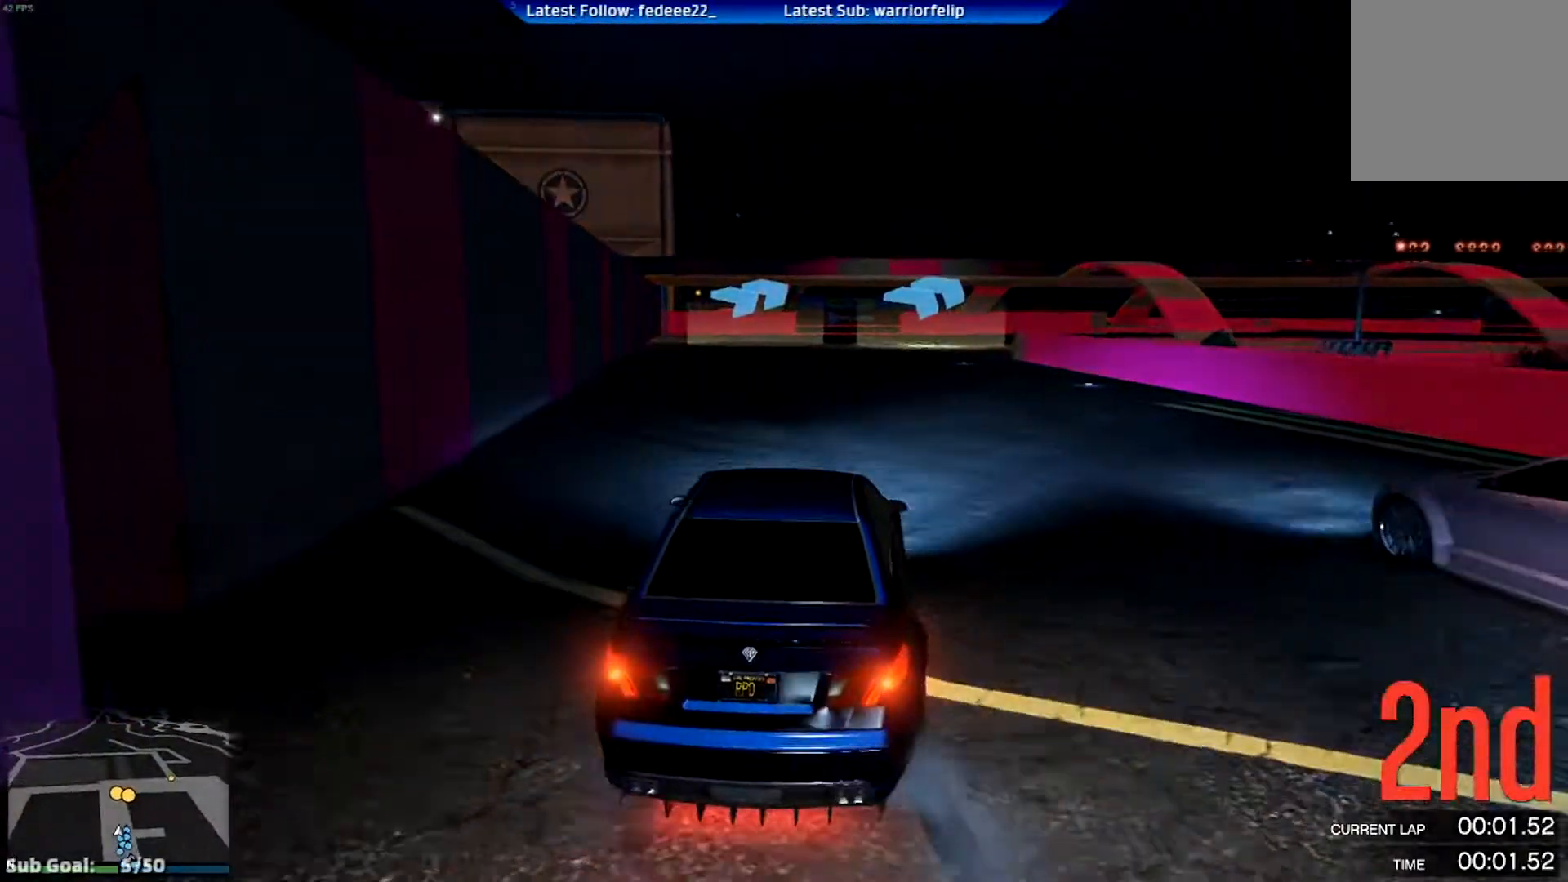
{"buttons": ["R2", "R3"], "left_stick": "center", "right_stick": "center", "events": [[133, "R3", "down"]]}
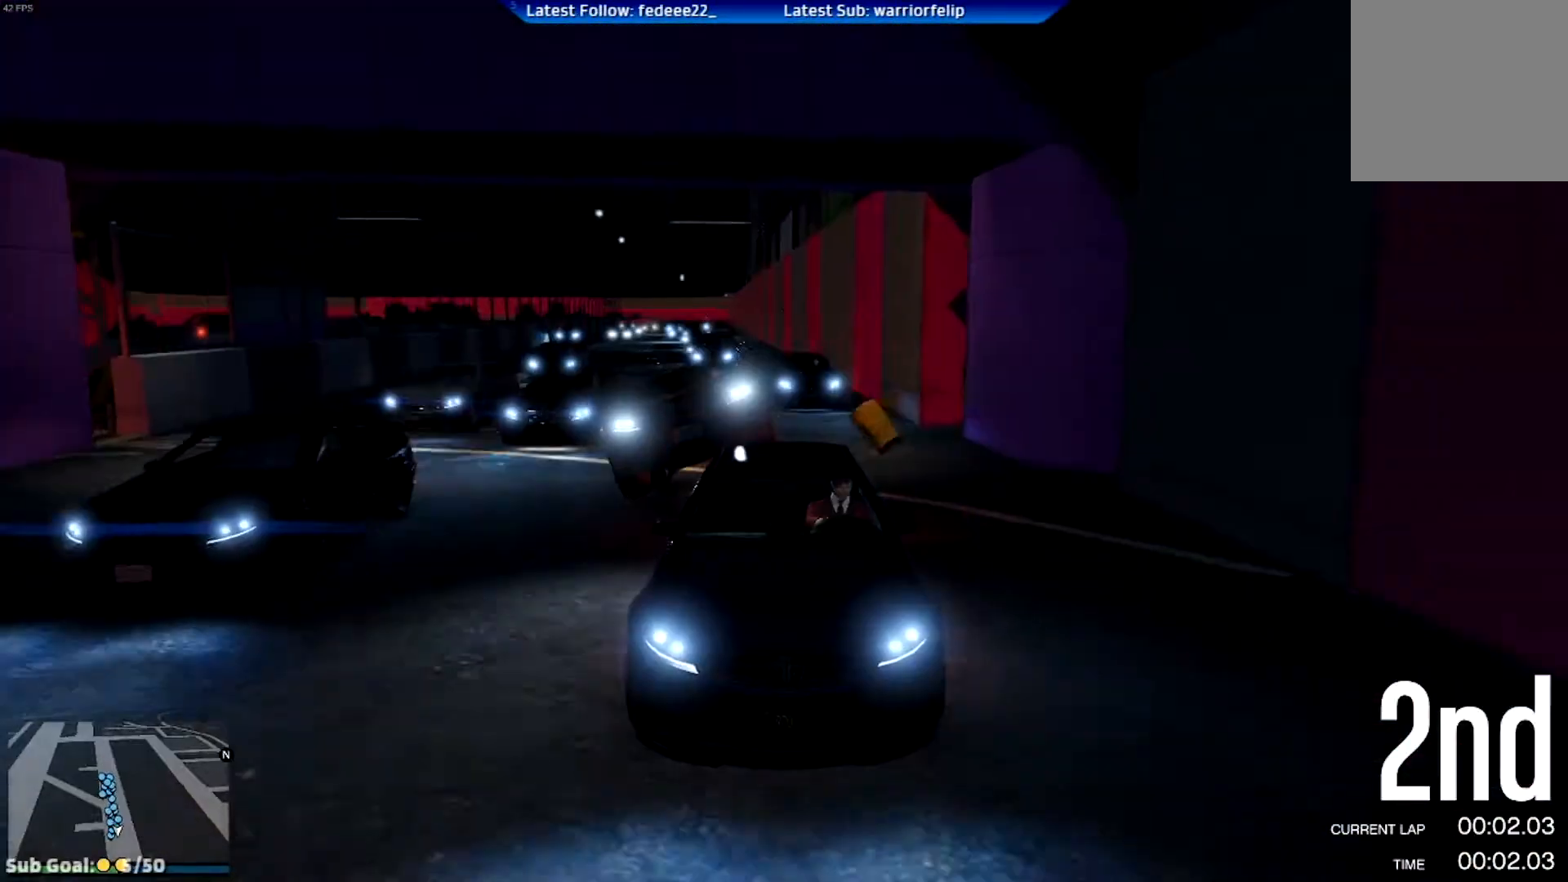
{"buttons": ["R2"], "left_stick": "center", "right_stick": "center", "events": [[401, "R3", "up"]]}
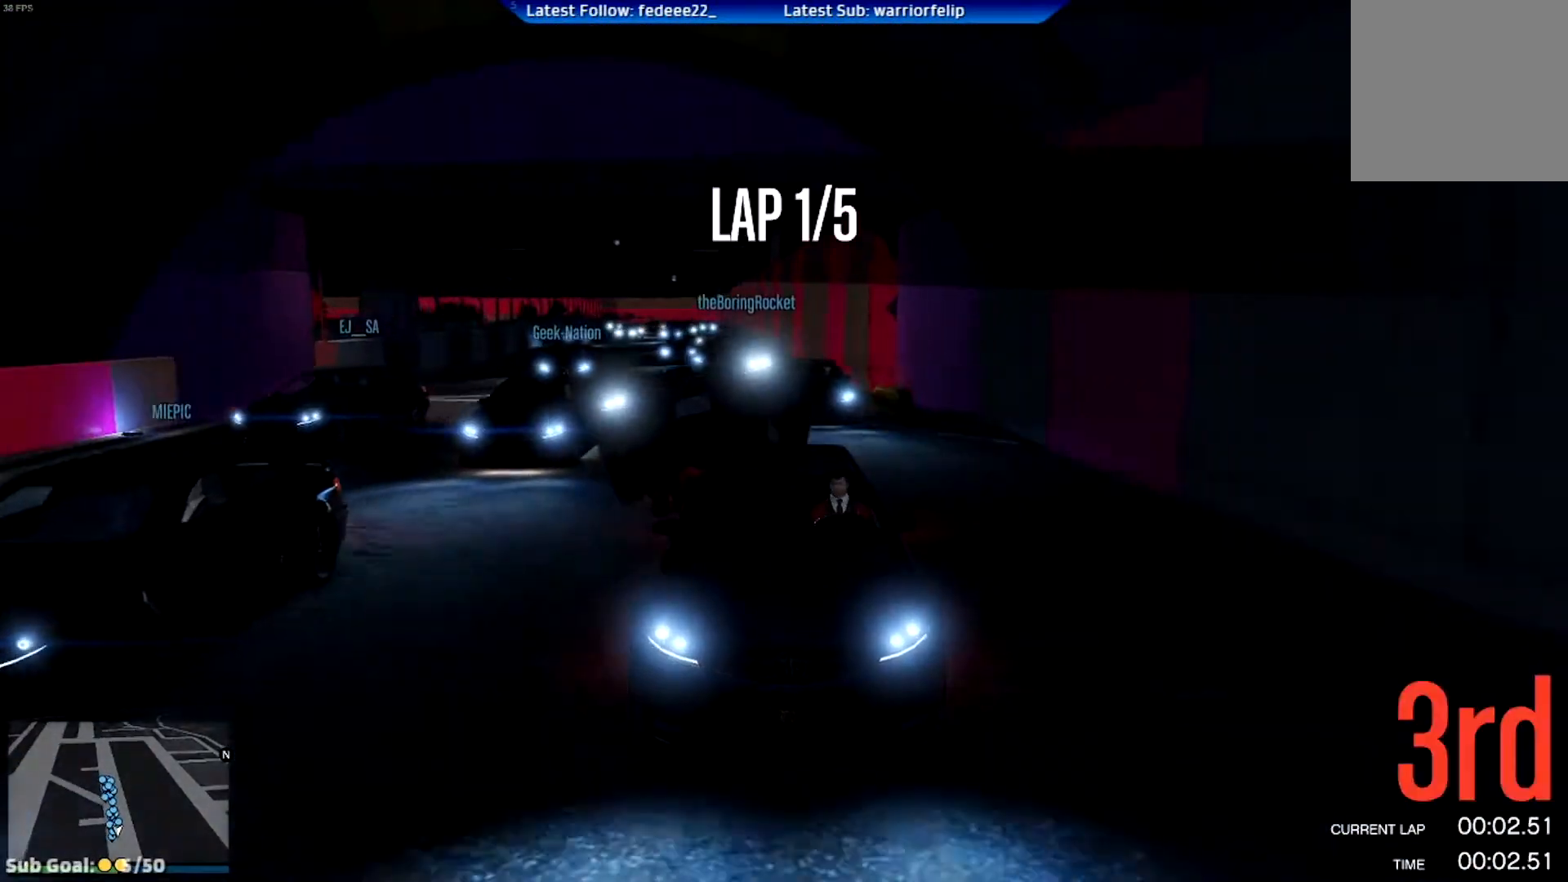
{"buttons": ["R2"], "left_stick": "center", "right_stick": "center", "events": [[283, "left_stick", "right"], [417, "left_stick", "center"]]}
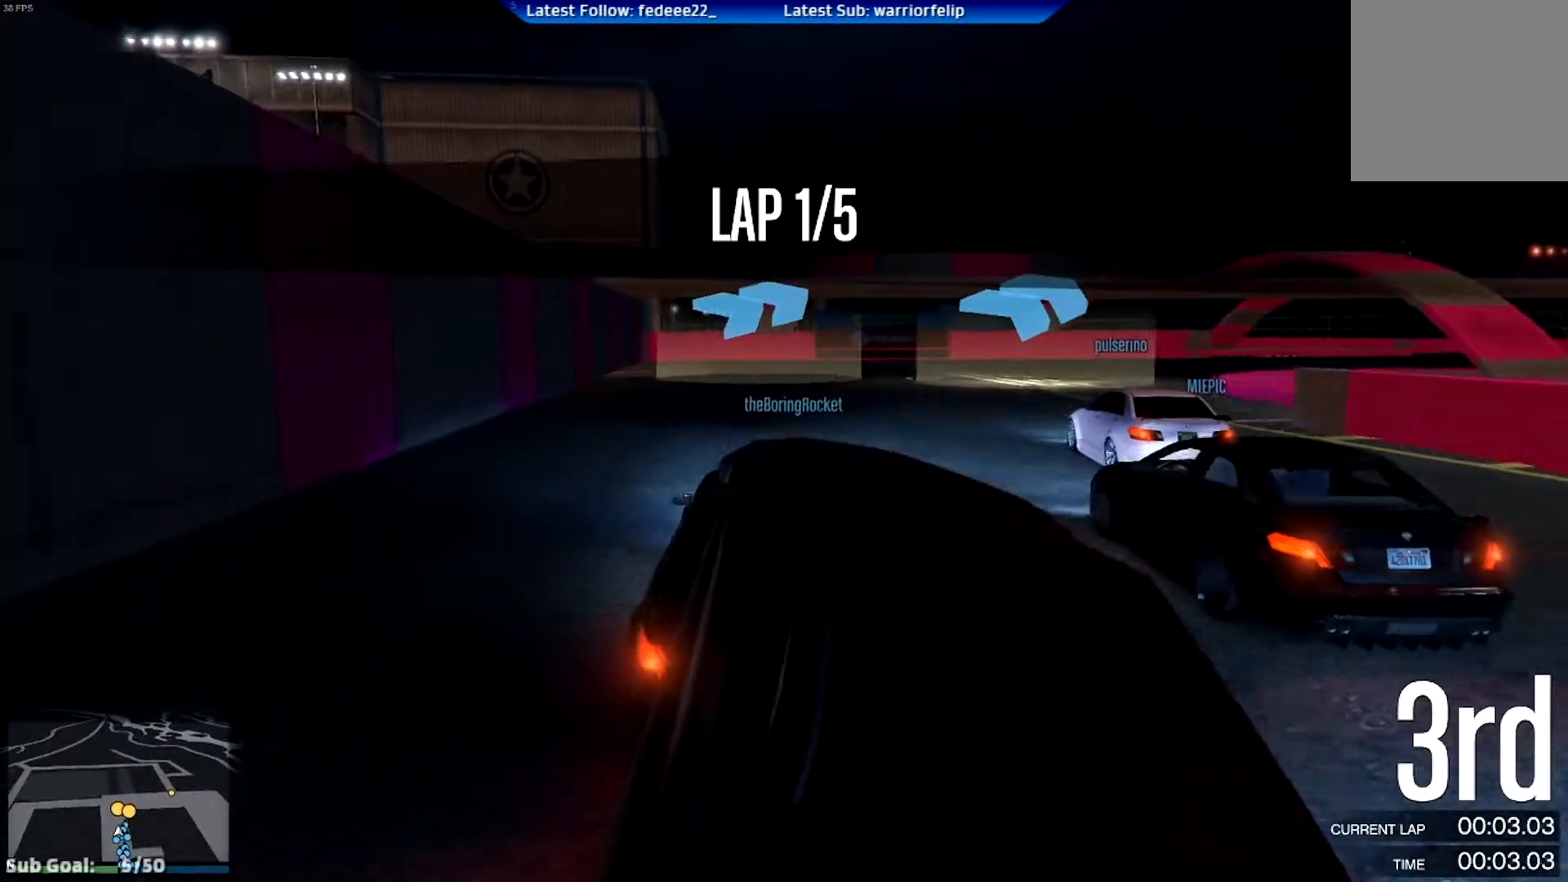
{"buttons": ["R2"], "left_stick": "right", "right_stick": "center", "events": [[134, "left_stick", "right"]]}
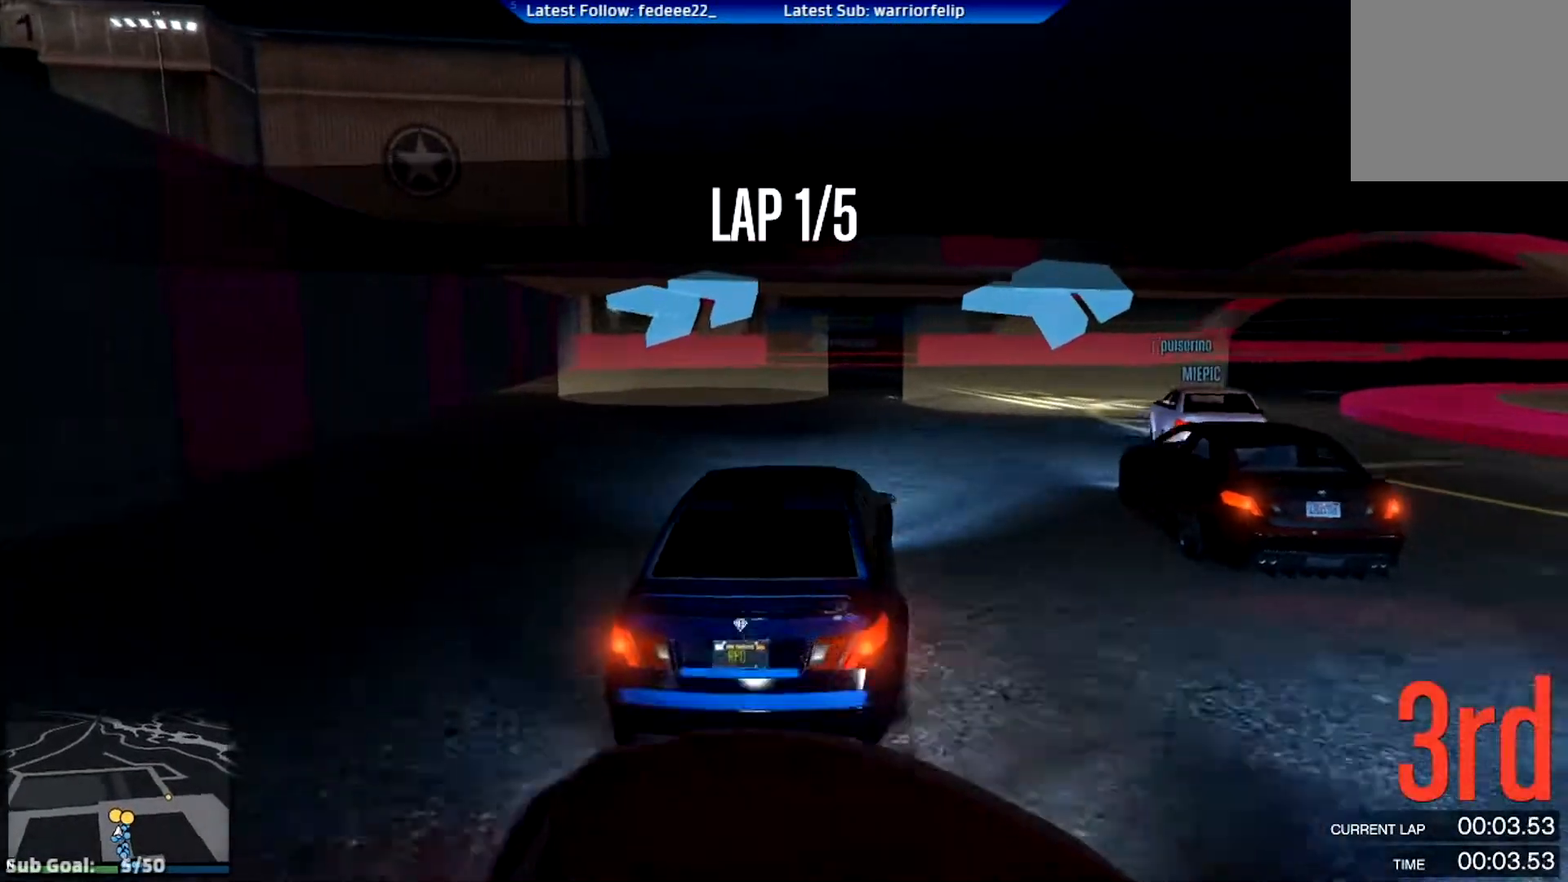
{"buttons": ["R2"], "left_stick": "center", "right_stick": "center", "events": [[217, "left_stick", "center"], [317, "left_stick", "right"], [433, "left_stick", "center"]]}
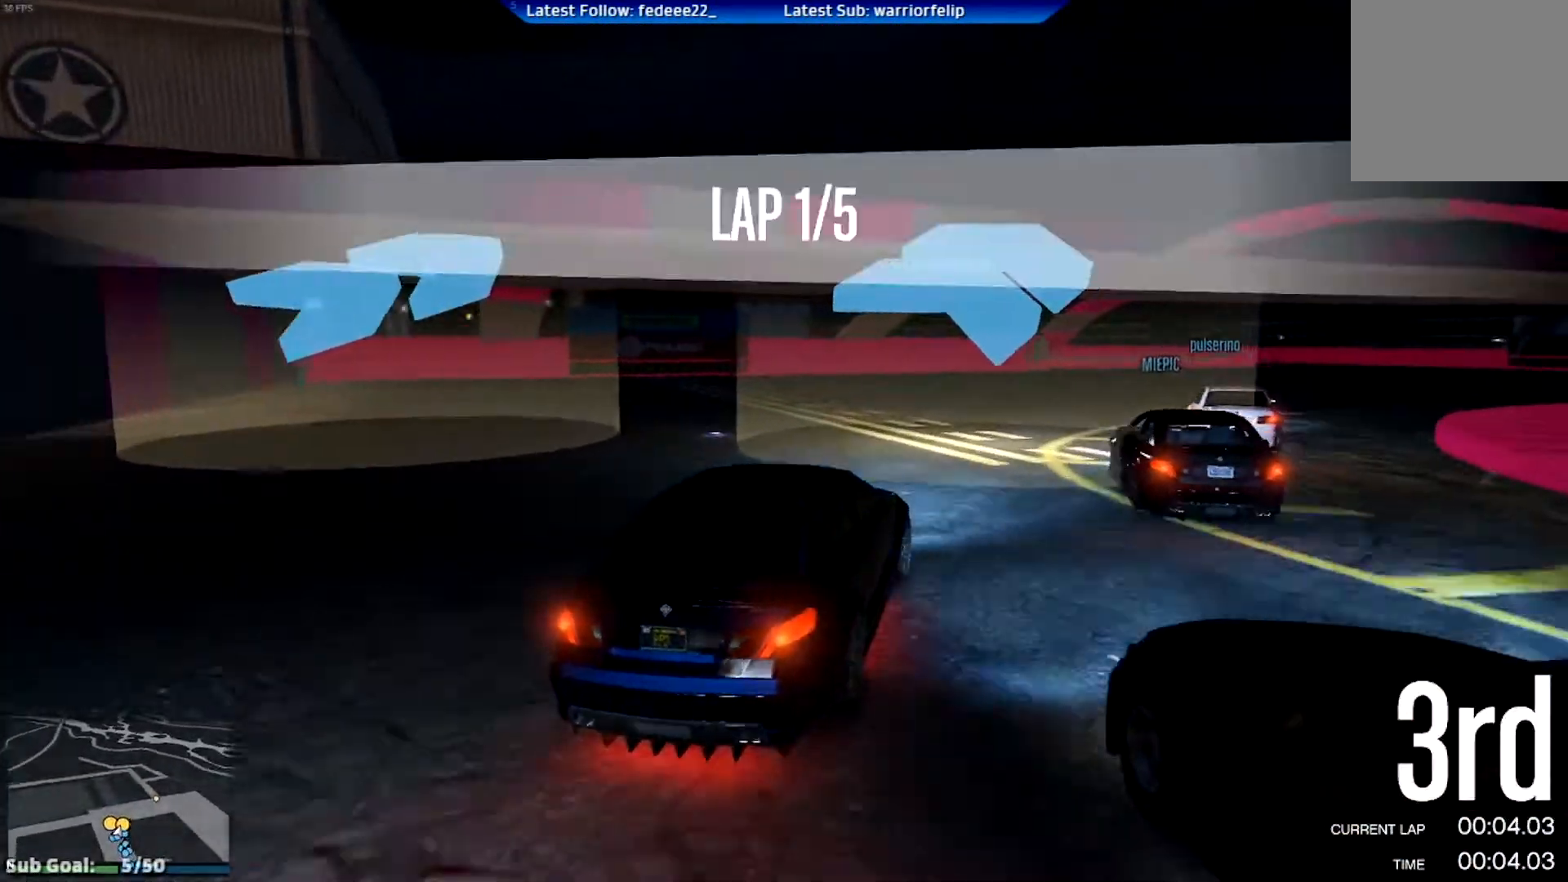
{"buttons": ["R2"], "left_stick": "right", "right_stick": "center", "events": [[184, "left_stick", "right"], [367, "left_stick", "center"], [451, "left_stick", "right"]]}
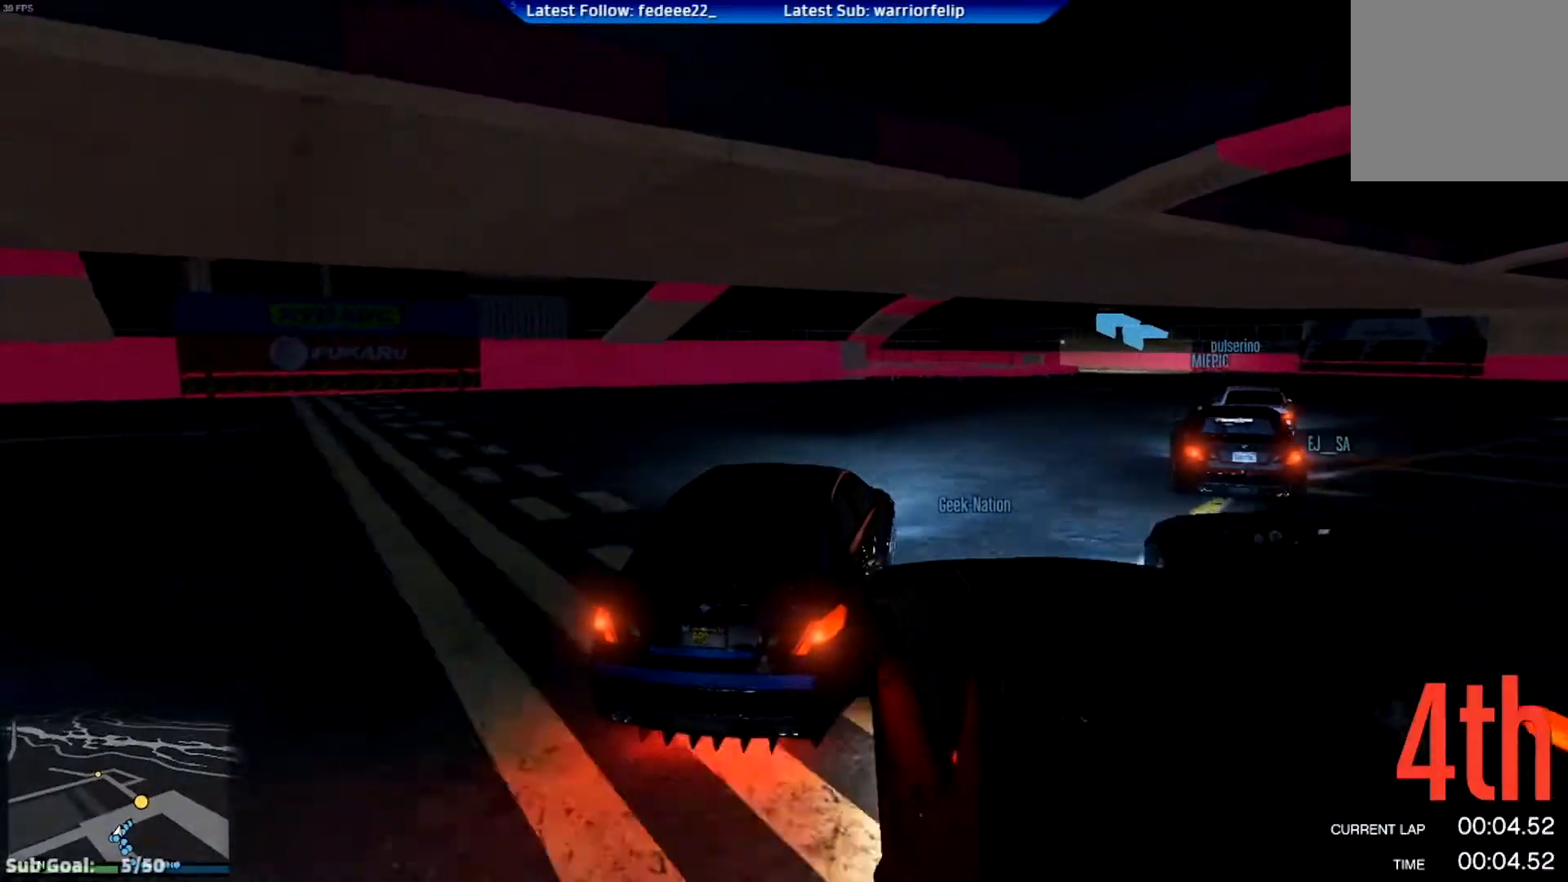
{"buttons": ["R2", "DPAD_RIGHT"], "left_stick": "right", "right_stick": "center", "events": [[66, "left_stick", "down-right"], [166, "left_stick", "center"], [283, "DPAD_RIGHT", "down"], [350, "left_stick", "right"], [383, "DPAD_RIGHT", "up"], [467, "DPAD_RIGHT", "down"]]}
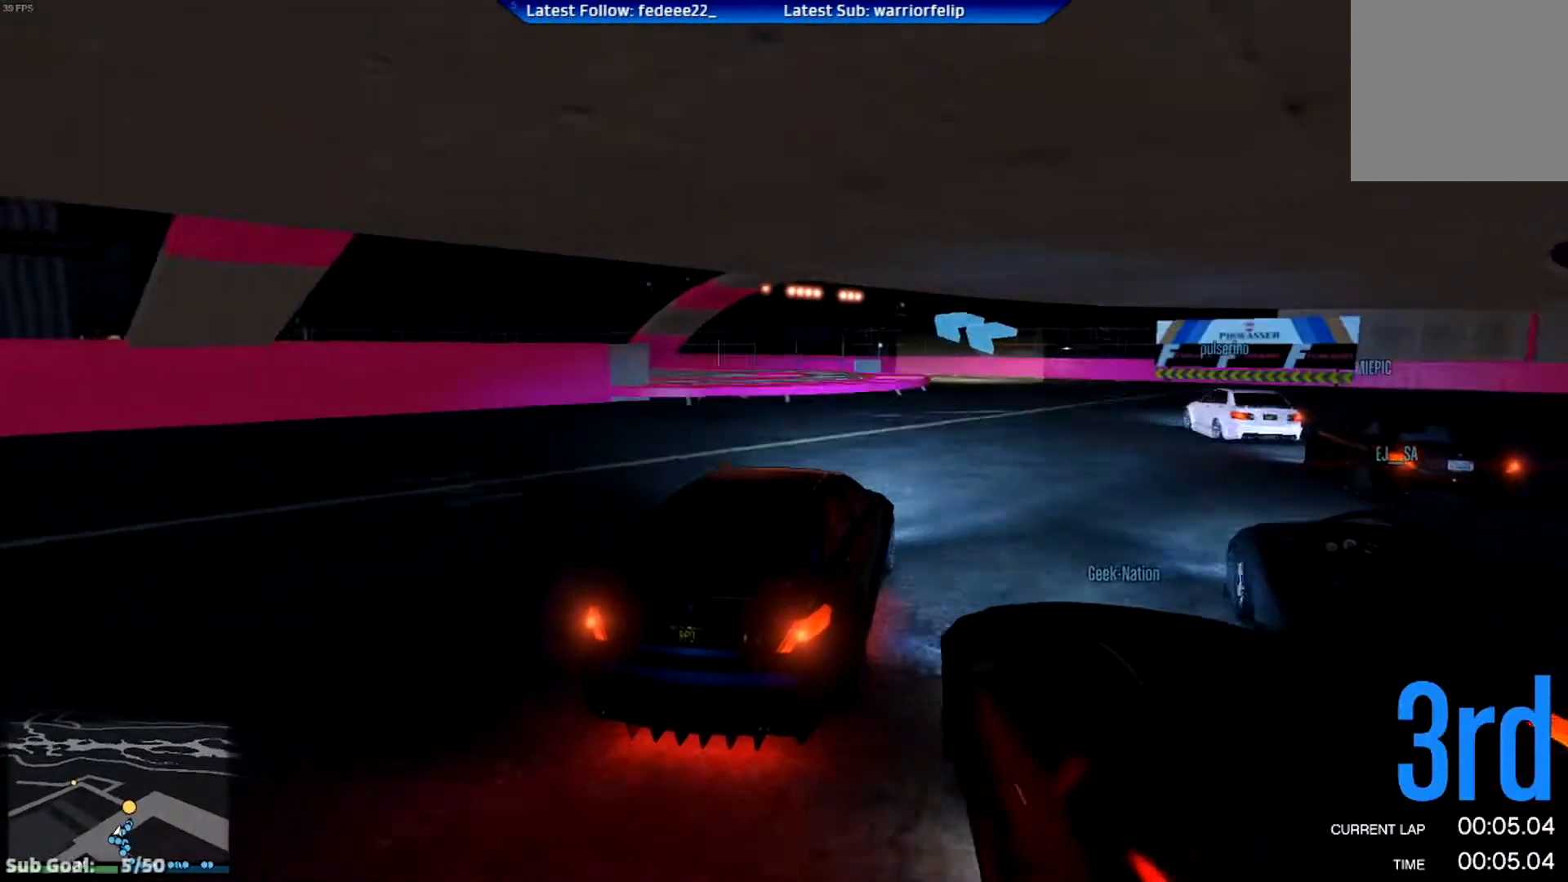
{"buttons": ["L2", "R2"], "left_stick": "right", "right_stick": "center", "events": [[34, "DPAD_RIGHT", "up"], [67, "left_stick", "center"], [284, "left_stick", "right"], [384, "left_stick", "center"], [484, "L2", "down"], [484, "left_stick", "right"]]}
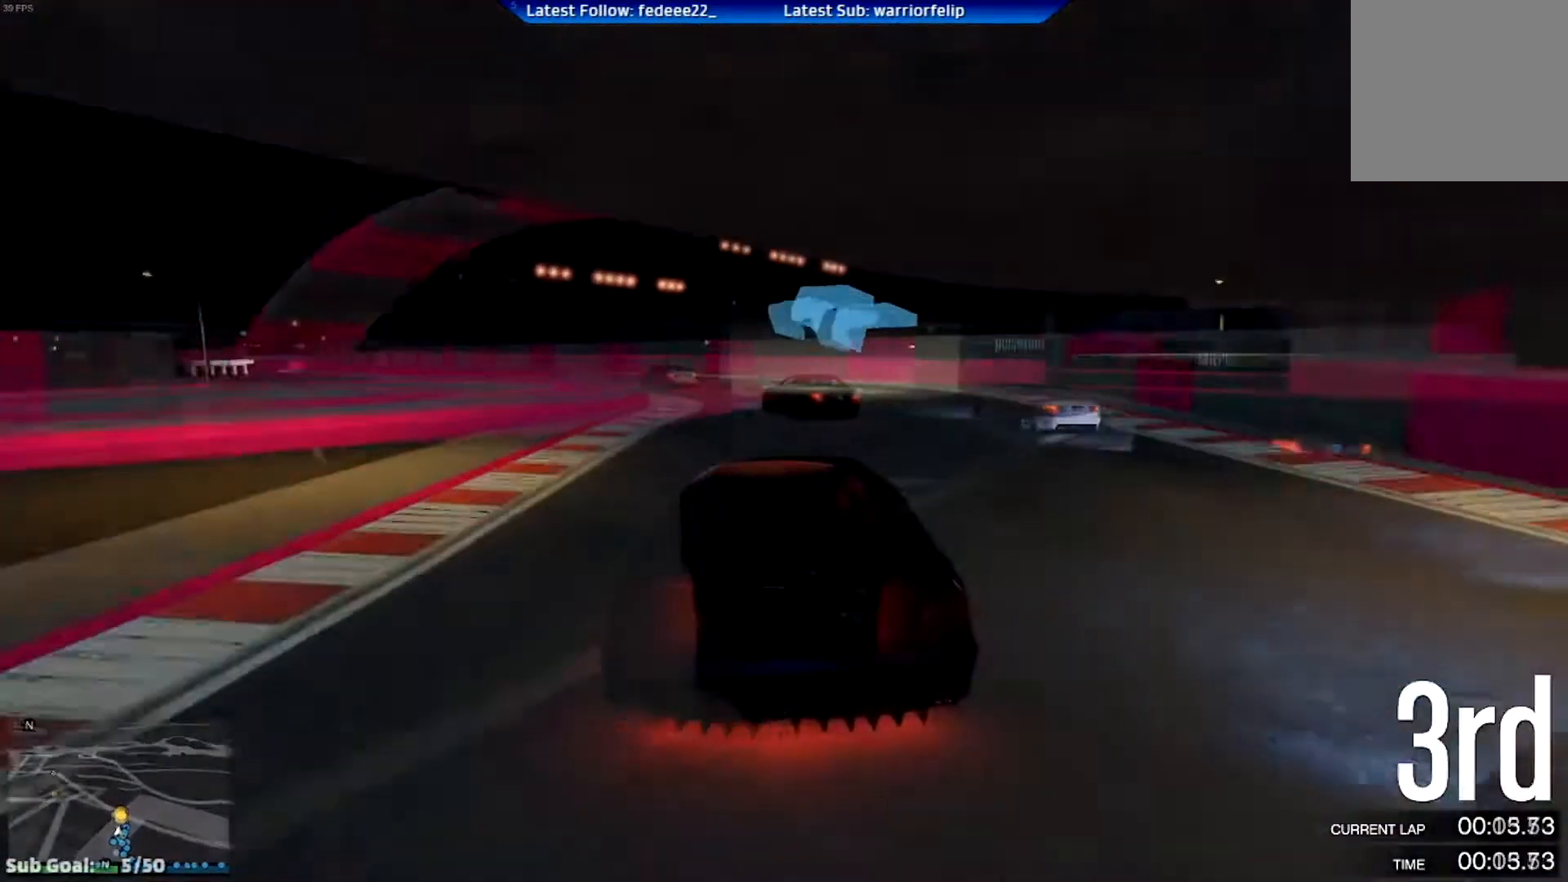
{"buttons": ["R2"], "left_stick": "center", "right_stick": "center", "events": [[100, "L2", "up"], [100, "left_stick", "left"], [500, "left_stick", "center"]]}
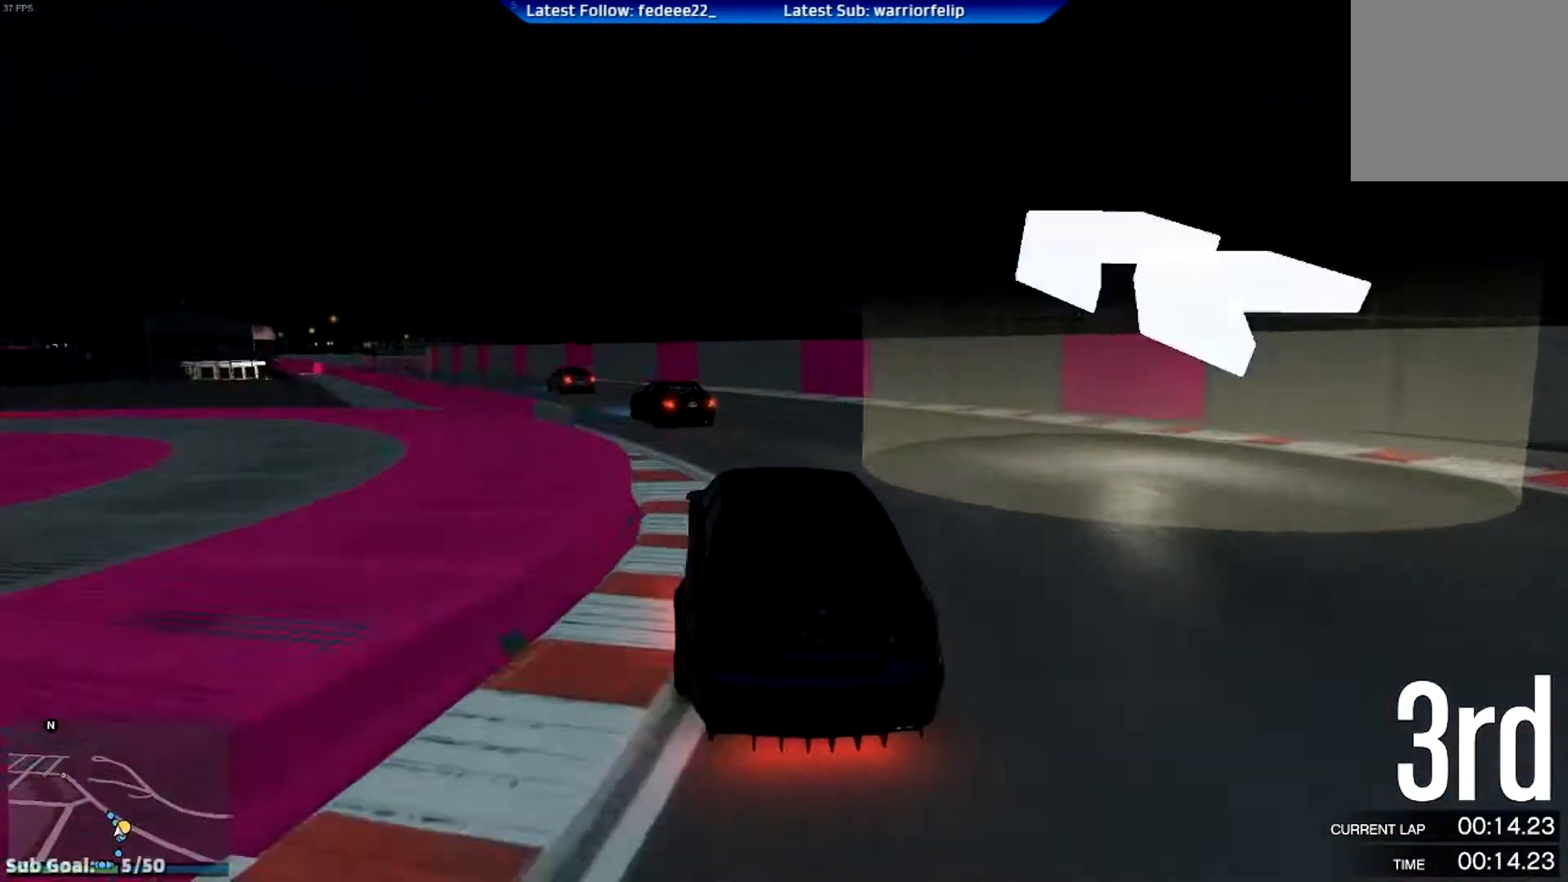
{"buttons": ["R2", "R3"], "left_stick": "left", "right_stick": "center", "events": [[134, "left_stick", "left"], [267, "left_stick", "center"], [401, "R3", "down"], [401, "left_stick", "left"]]}
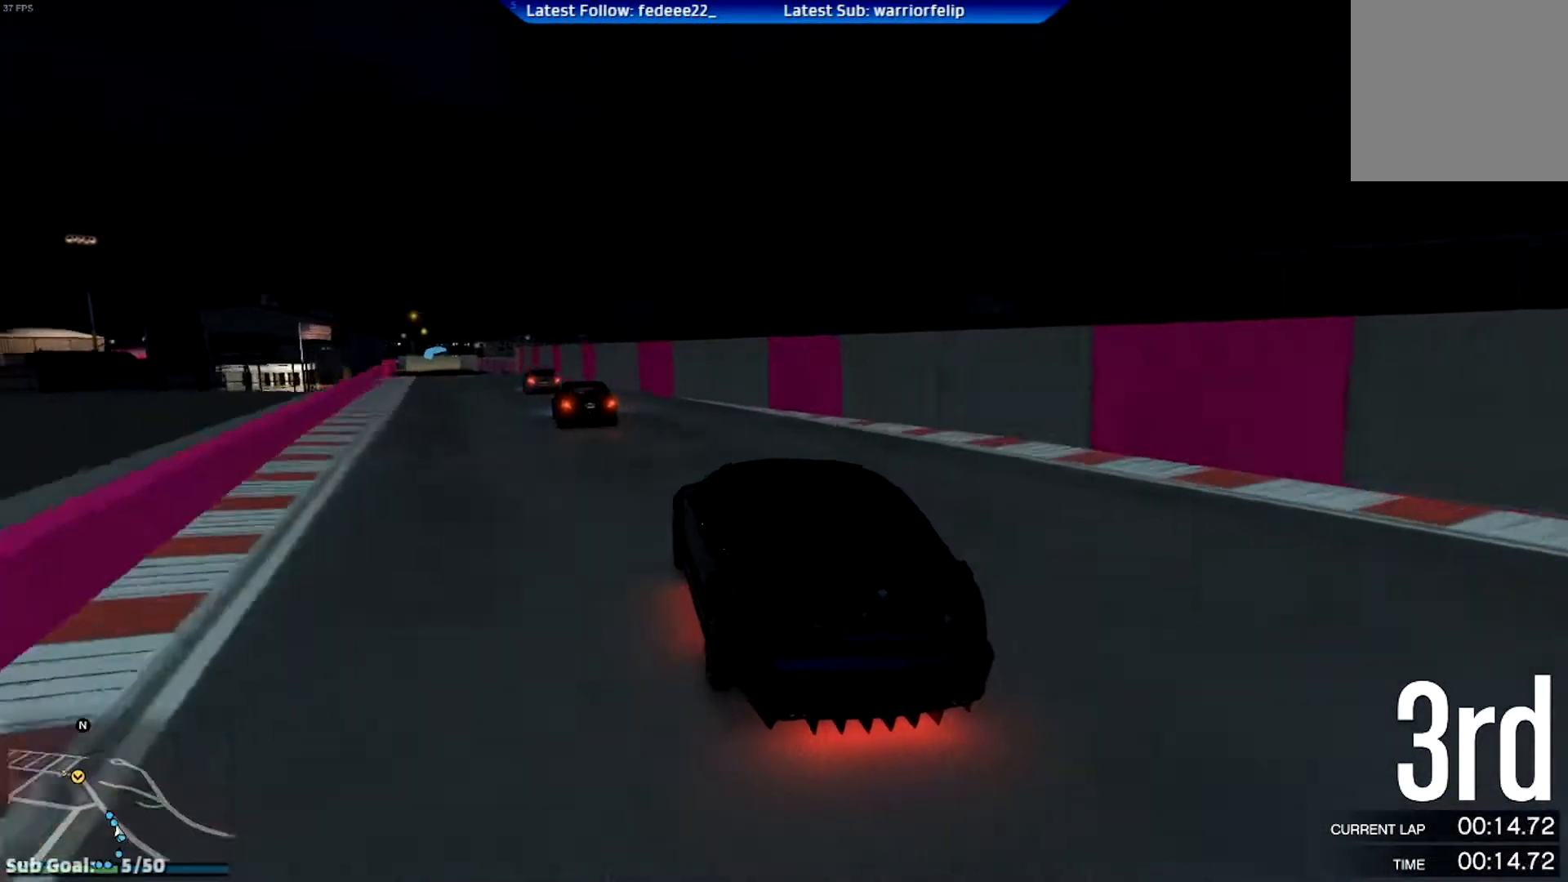
{"buttons": ["R2"], "left_stick": "left", "right_stick": "center", "events": [[50, "left_stick", "center"], [150, "left_stick", "left"], [283, "R3", "up"], [317, "left_stick", "center"], [483, "left_stick", "left"]]}
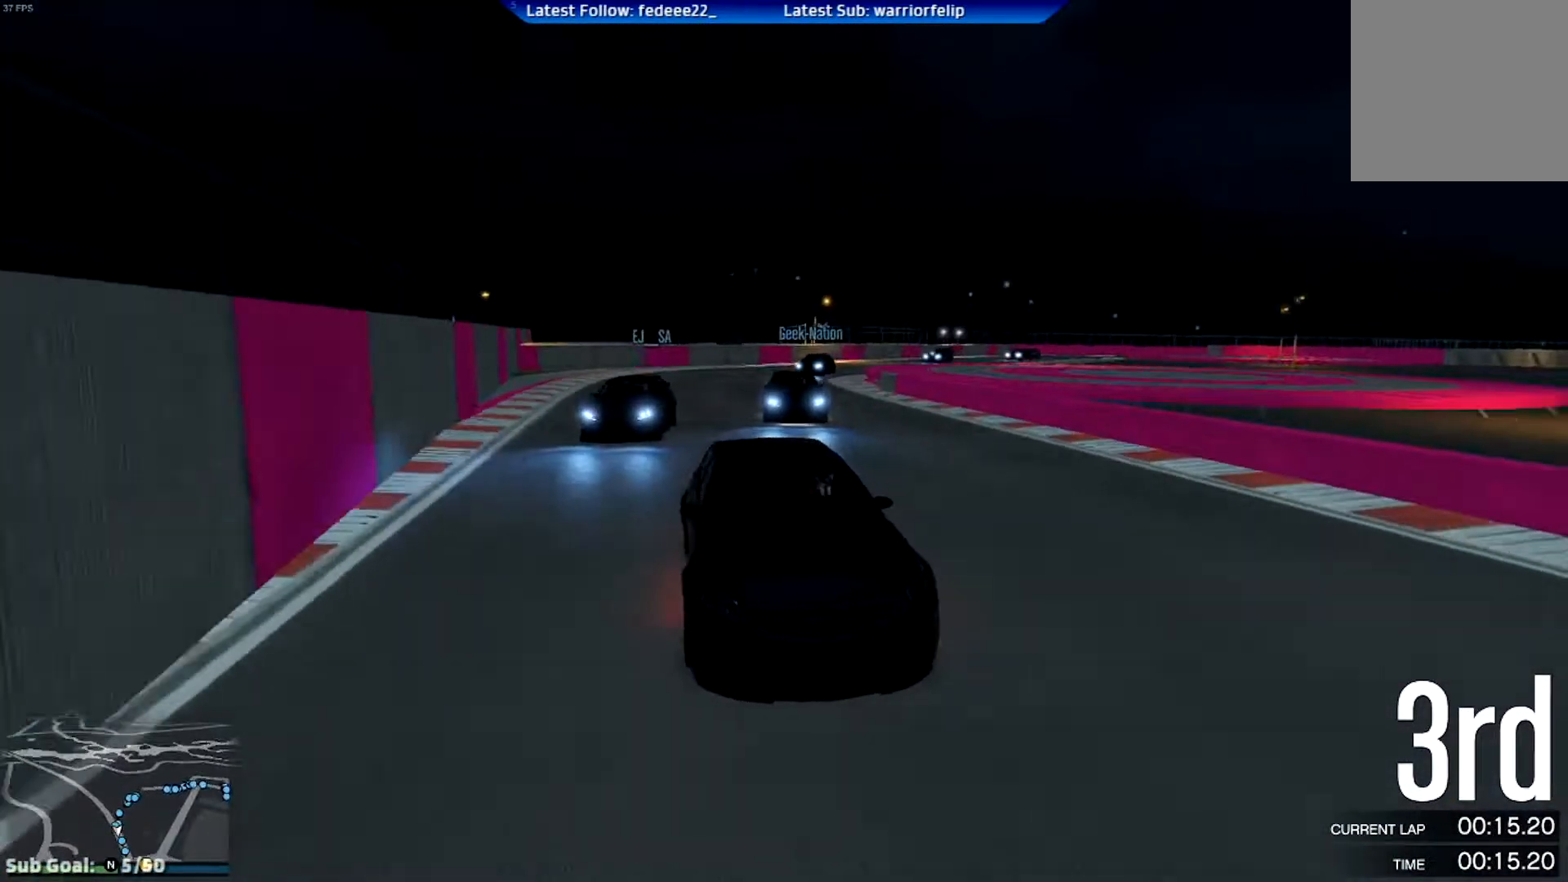
{"buttons": ["R2"], "left_stick": "down-right", "right_stick": "center", "events": [[100, "left_stick", "center"], [434, "left_stick", "down-right"]]}
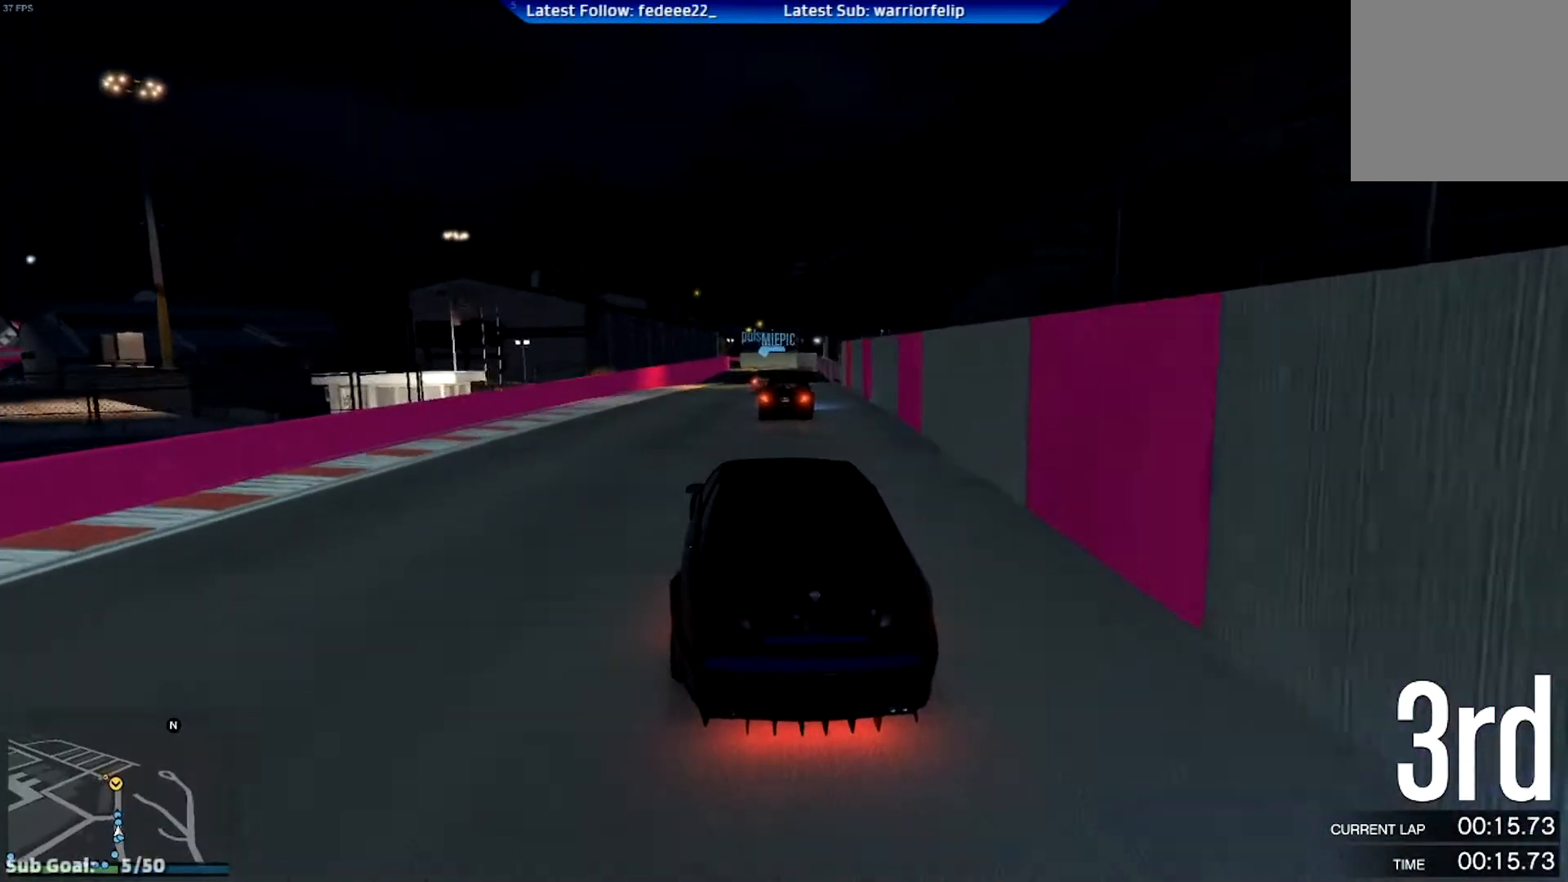
{"buttons": ["R2"], "left_stick": "center", "right_stick": "center", "events": [[33, "left_stick", "center"]]}
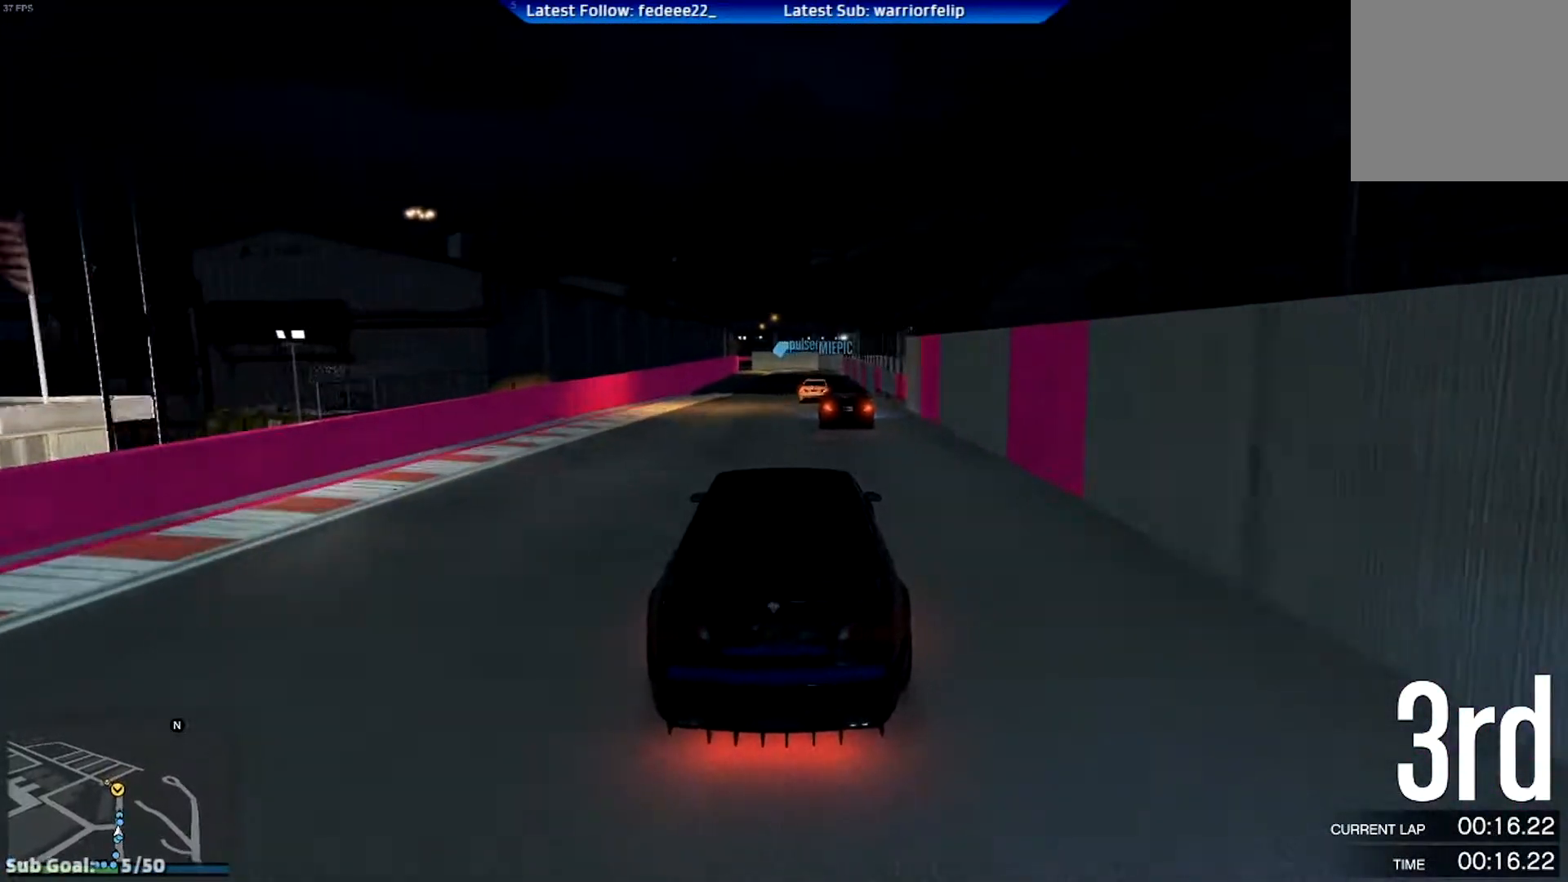
{"buttons": ["R2"], "left_stick": "center", "right_stick": "center", "events": []}
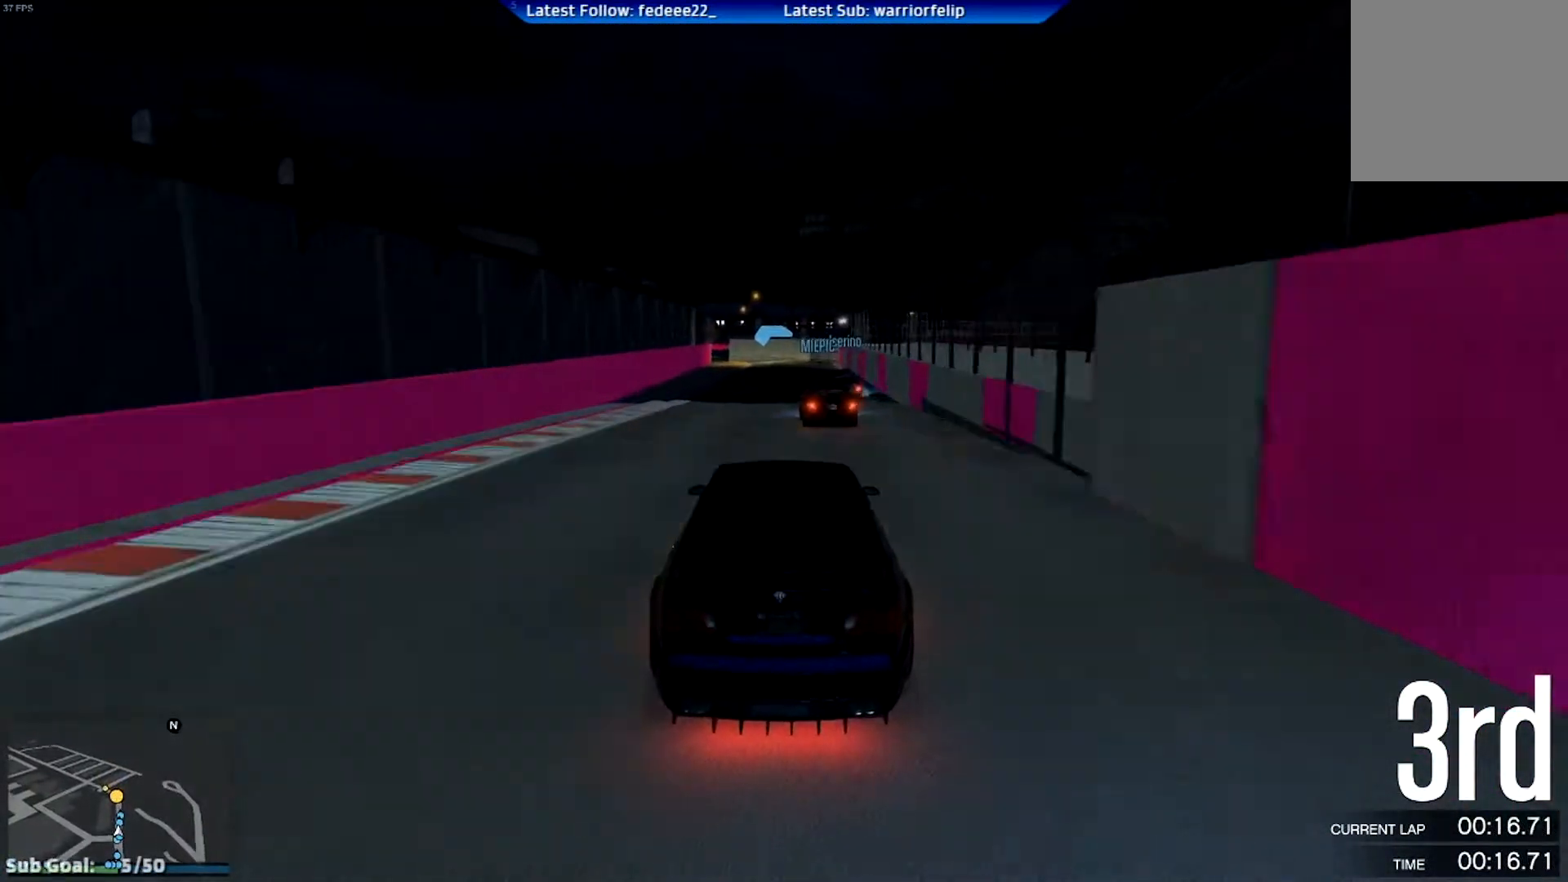
{"buttons": ["R2"], "left_stick": "center", "right_stick": "center", "events": [[66, "left_stick", "right"], [133, "left_stick", "center"]]}
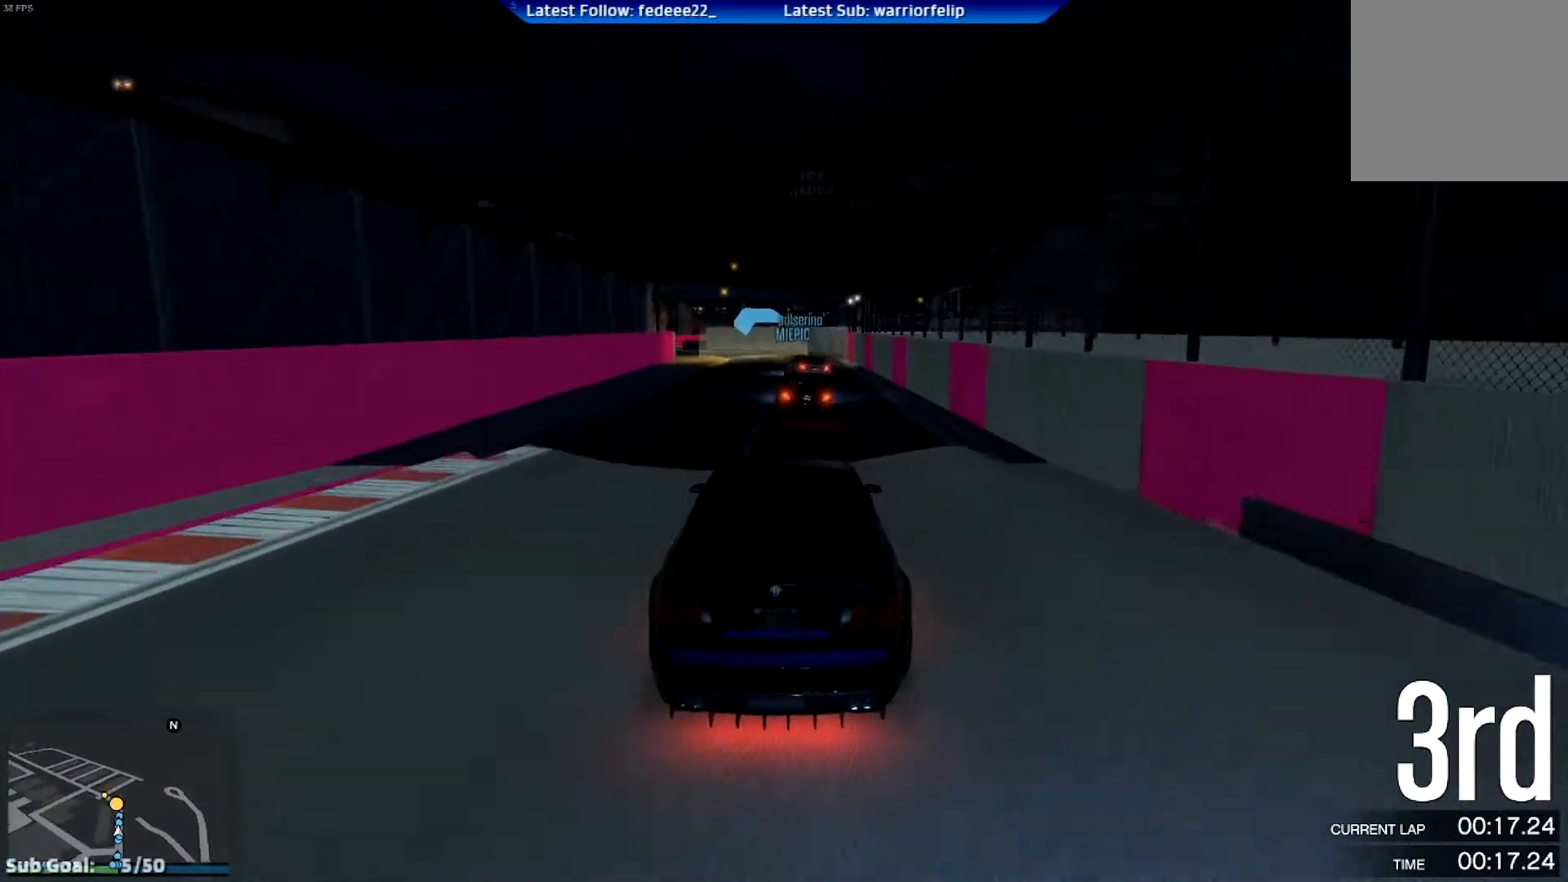
{"buttons": ["R2"], "left_stick": "left", "right_stick": "center", "events": [[200, "left_stick", "left"], [384, "left_stick", "center"], [501, "left_stick", "left"]]}
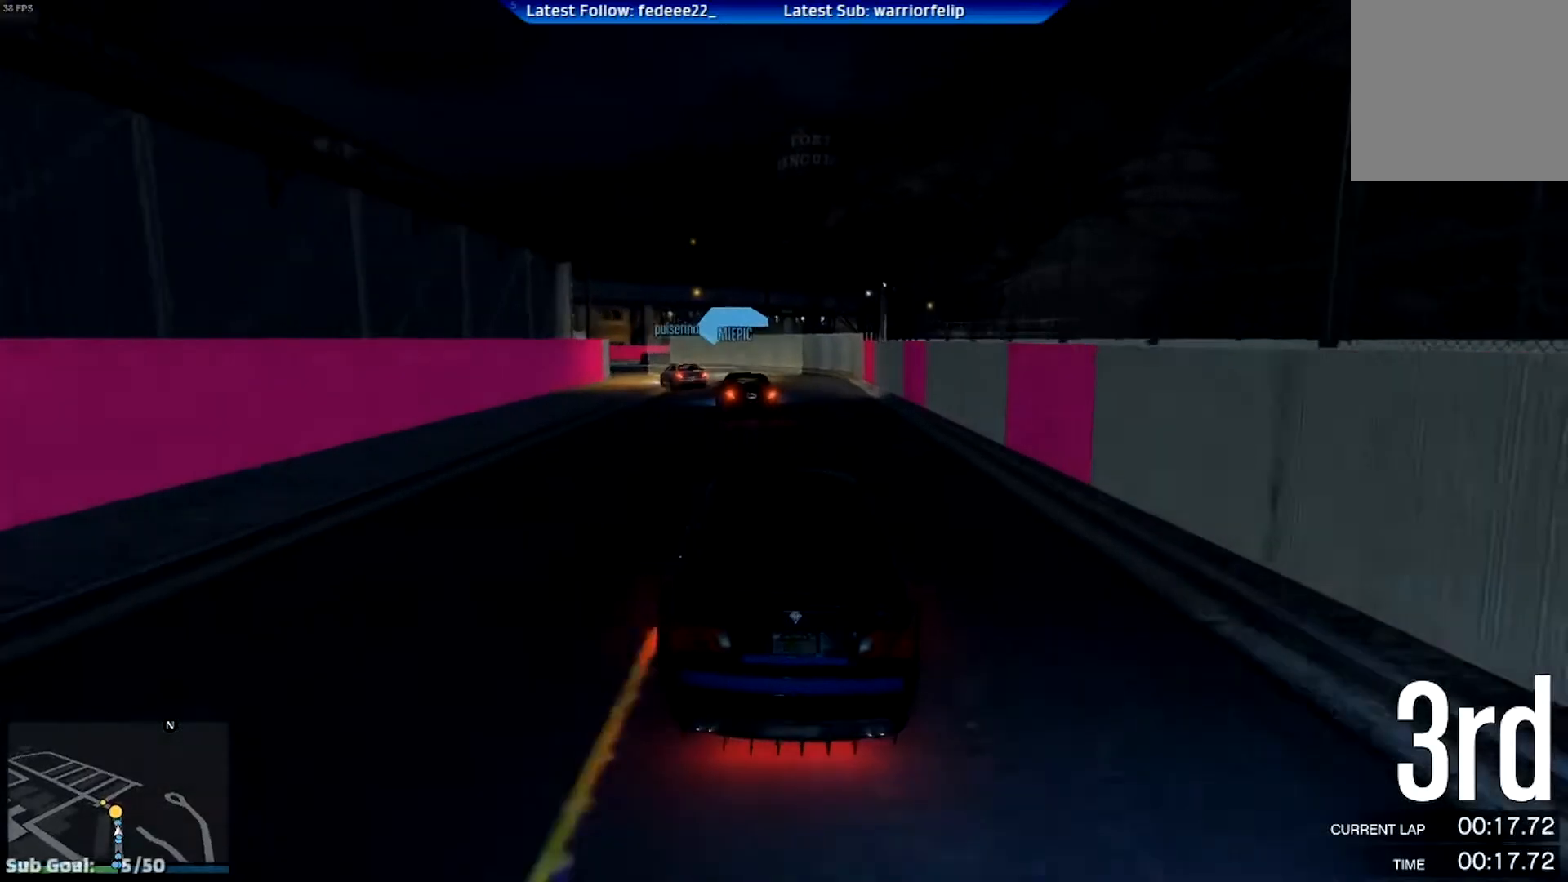
{"buttons": ["L2"], "left_stick": "left", "right_stick": "center", "events": [[383, "L2", "down"], [400, "R2", "up"]]}
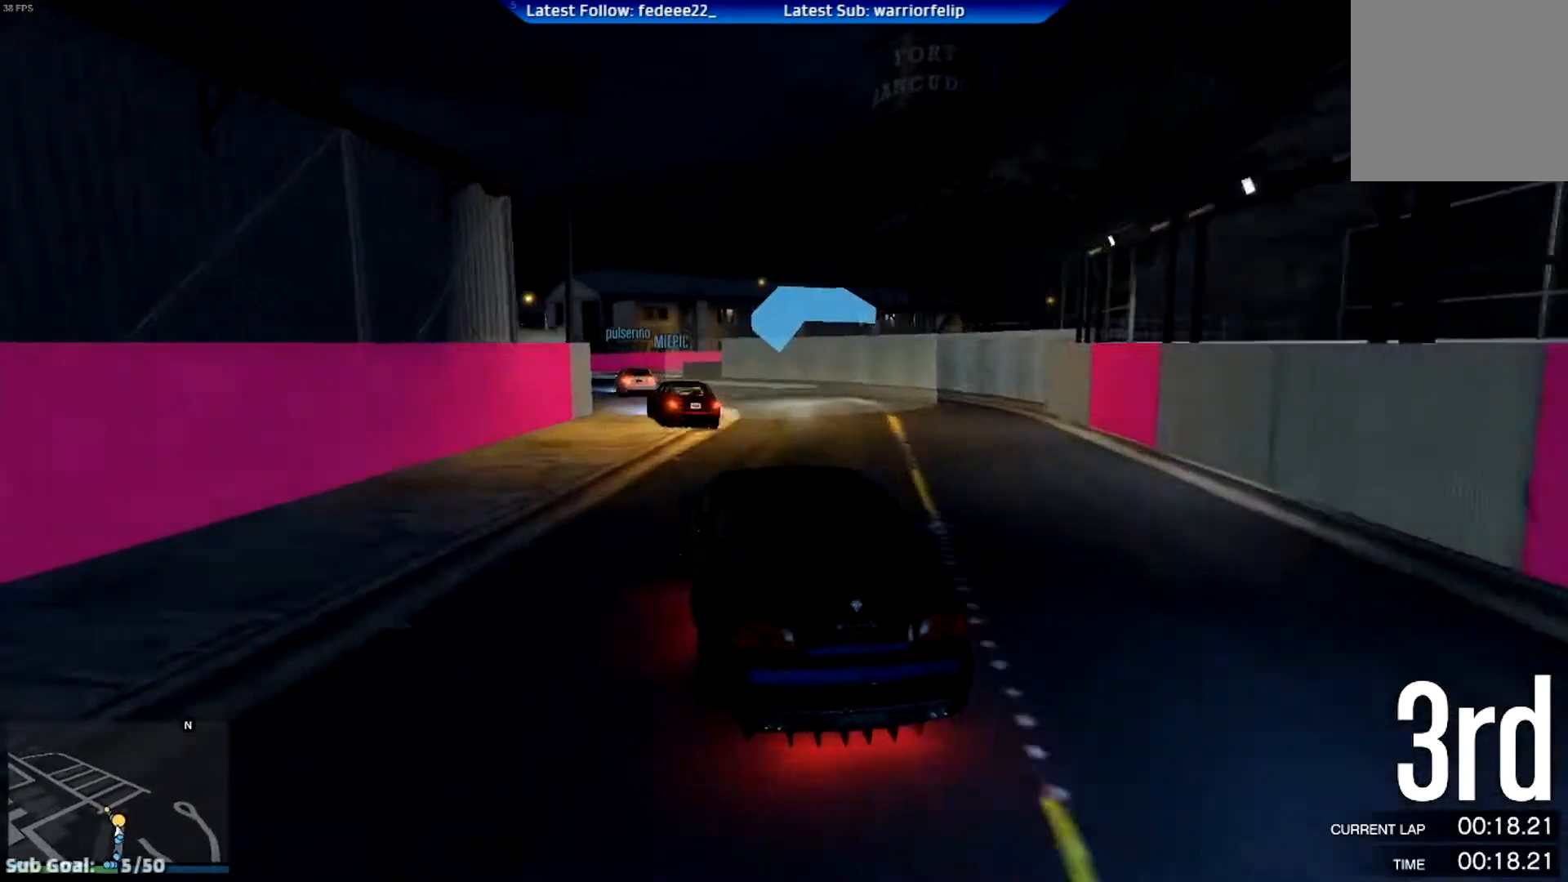
{"buttons": ["L2"], "left_stick": "right", "right_stick": "center", "events": [[184, "left_stick", "center"], [451, "left_stick", "right"]]}